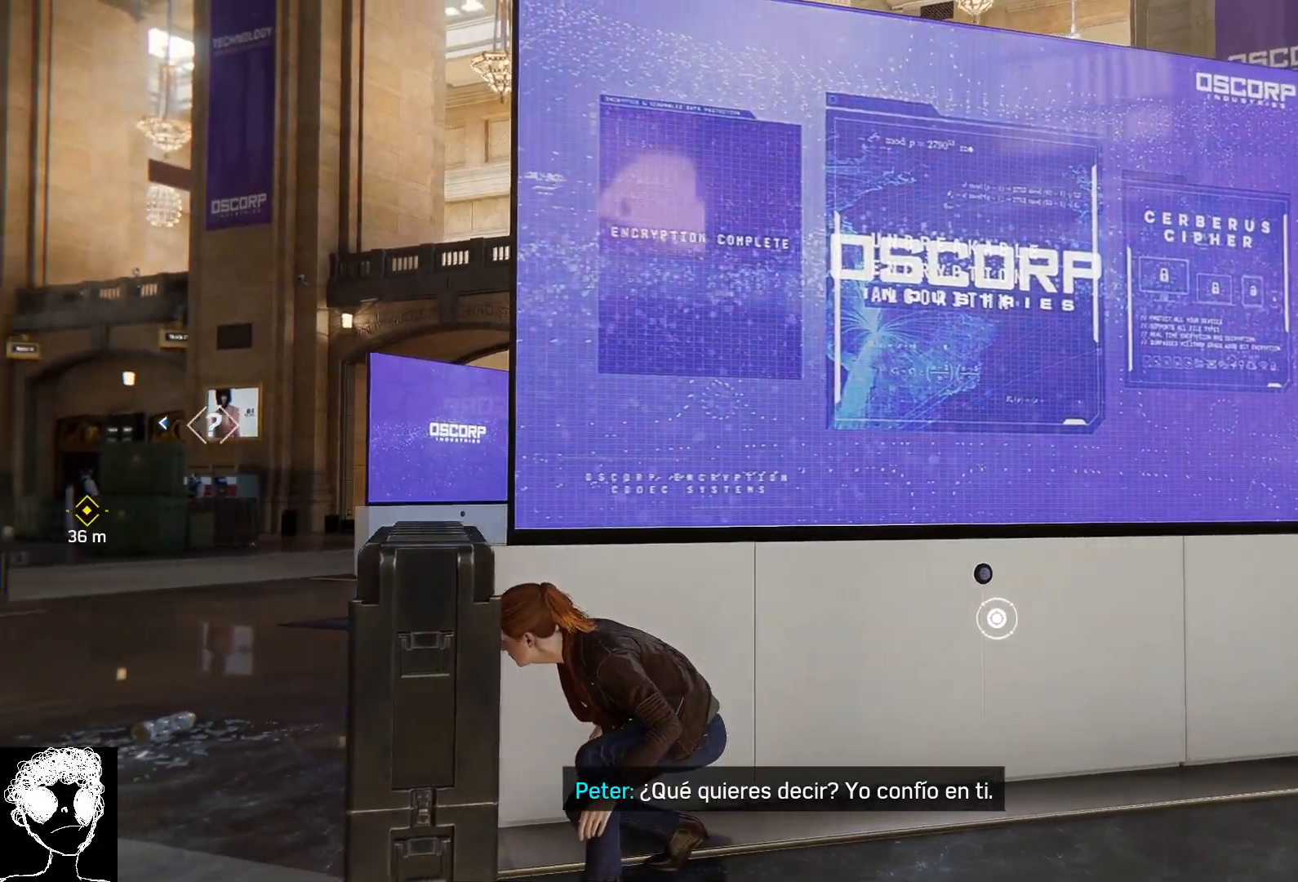
Gameplay with a controller (Xbox layout); each line is a JSON object with the inputs held at the frame after it. "events" lists button and stick changes between this image and that frame as [ms after this image, input, new state], when the widget could be followed in between.
{"buttons": [], "left_stick": "center", "right_stick": "left", "events": []}
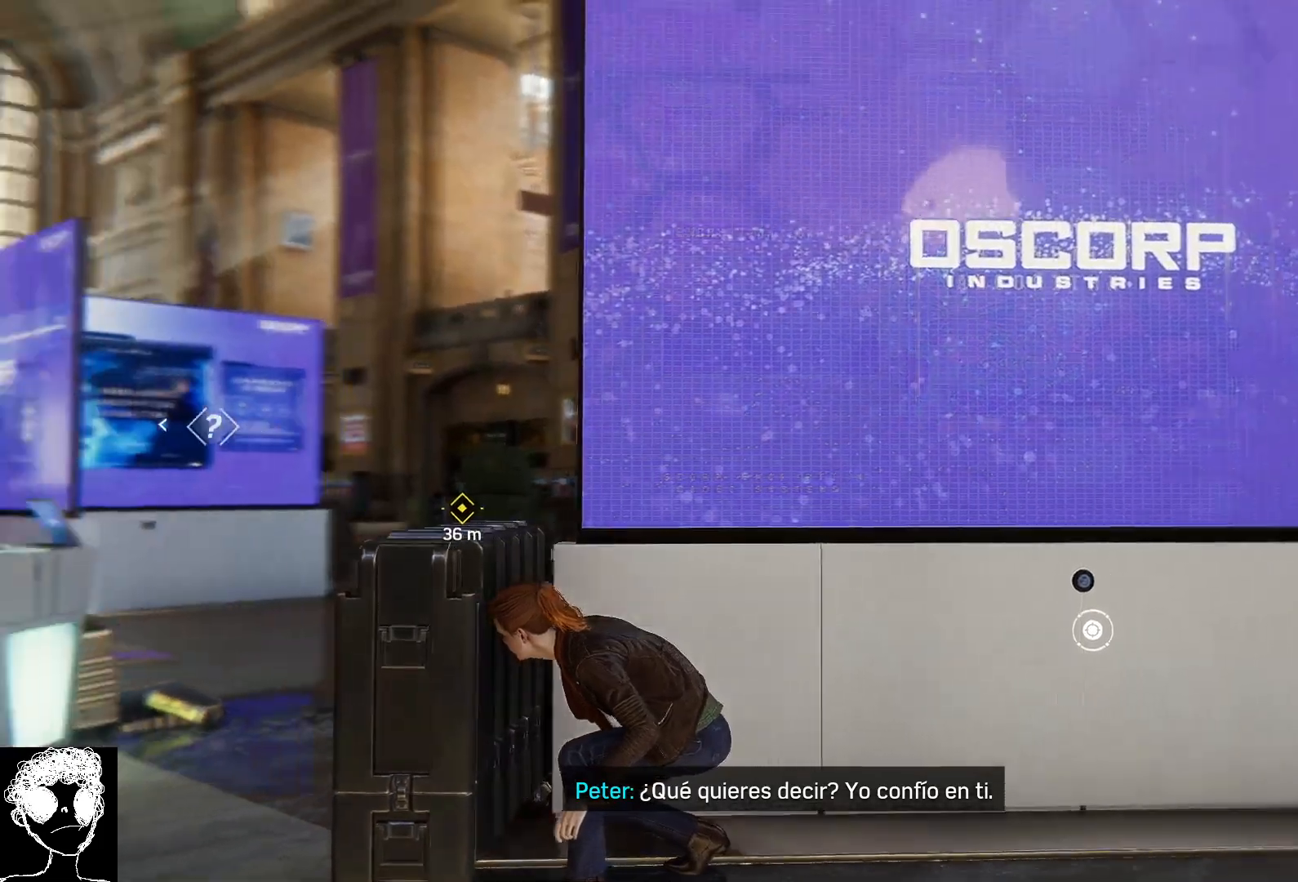
{"buttons": [], "left_stick": "center", "right_stick": "down-left", "events": [[483, "right_stick", "down-left"]]}
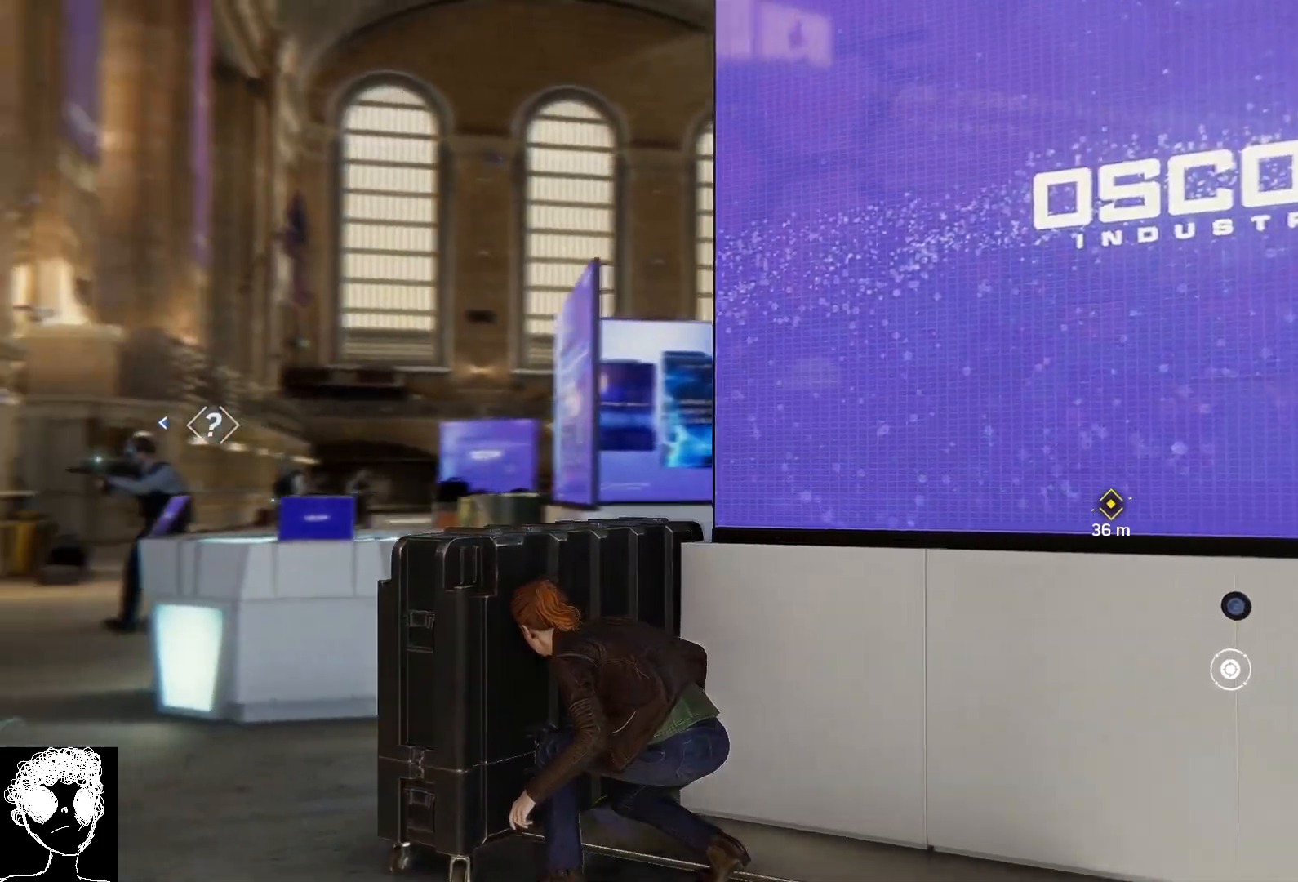
{"buttons": [], "left_stick": "center", "right_stick": "down-left", "events": []}
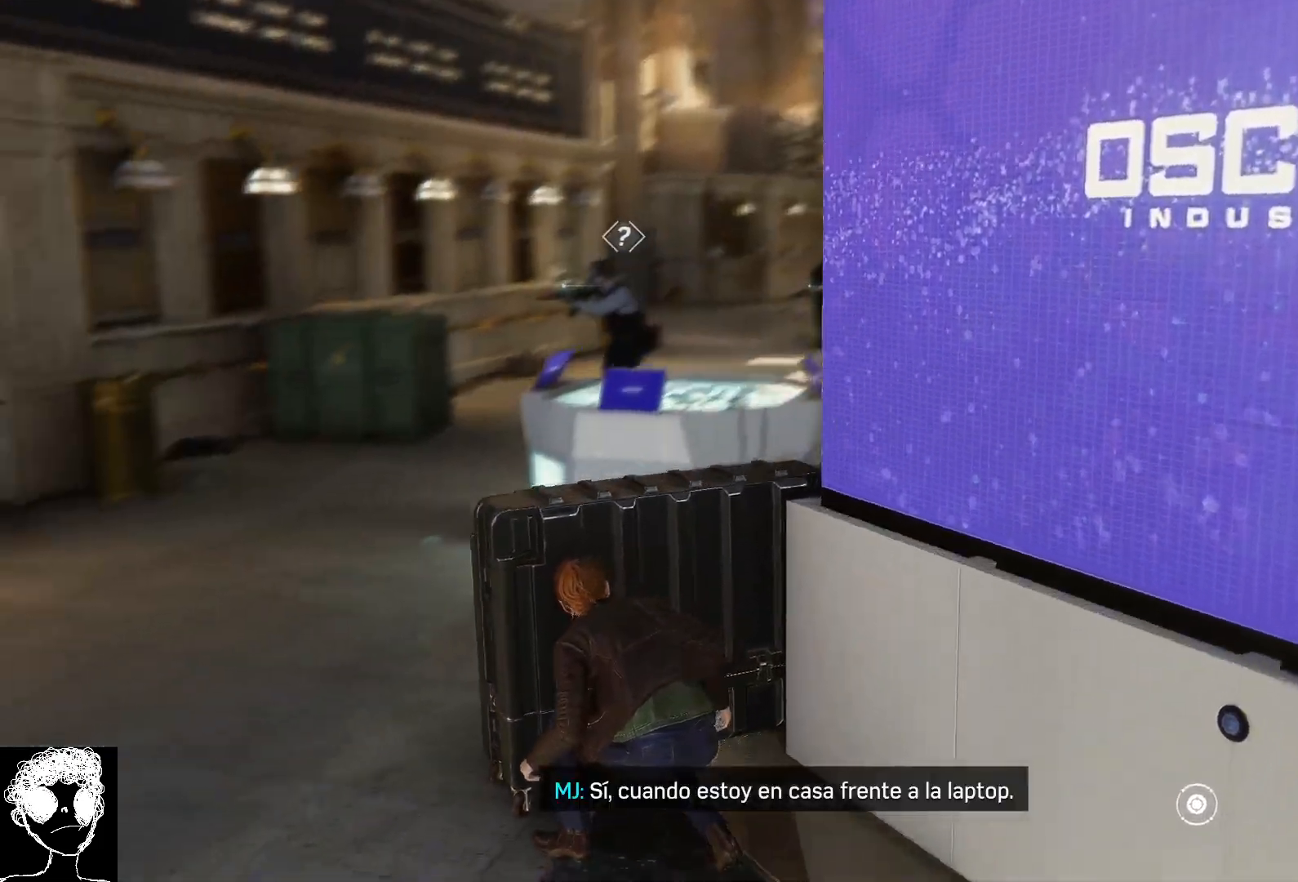
{"buttons": [], "left_stick": "center", "right_stick": "center", "events": [[133, "right_stick", "center"]]}
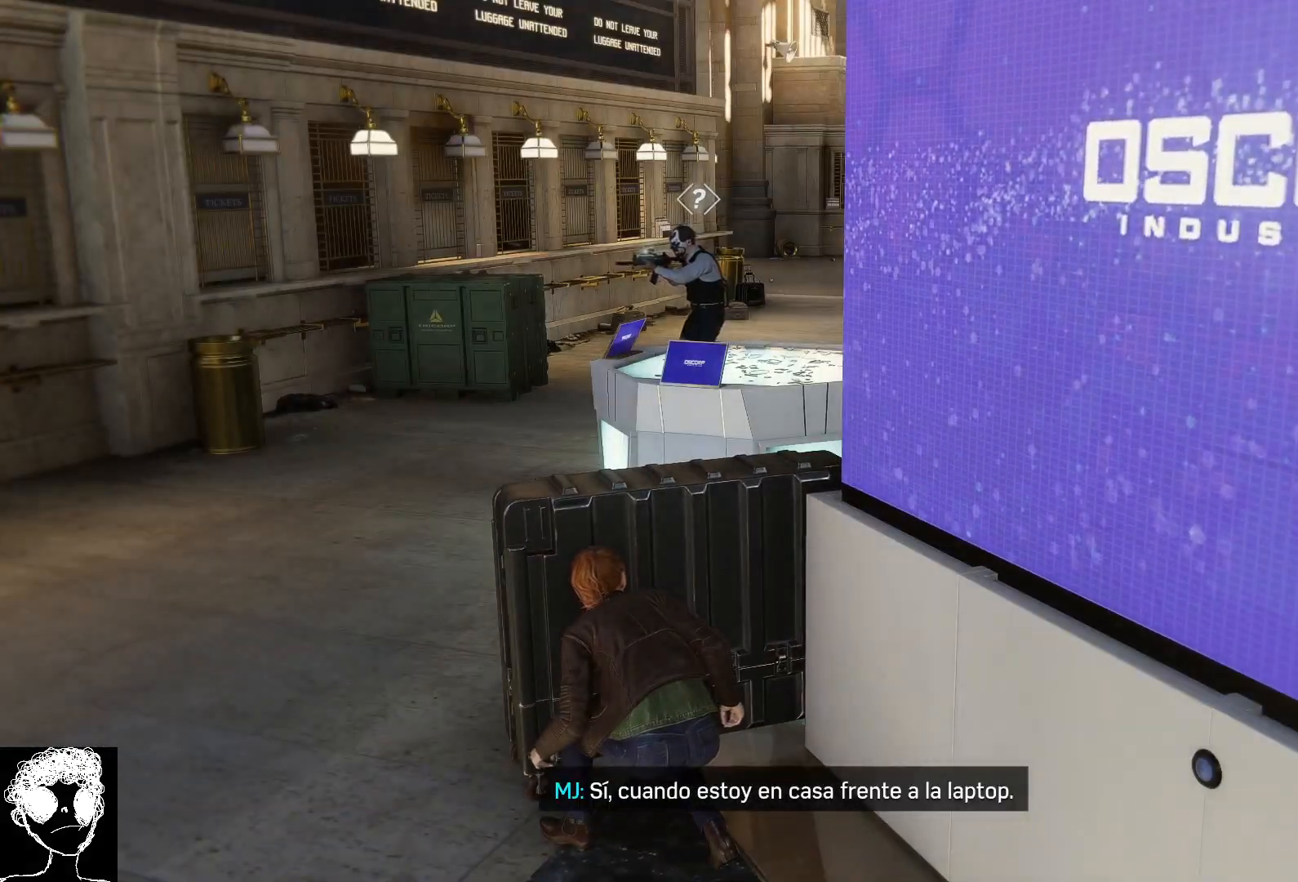
{"buttons": [], "left_stick": "center", "right_stick": "center", "events": []}
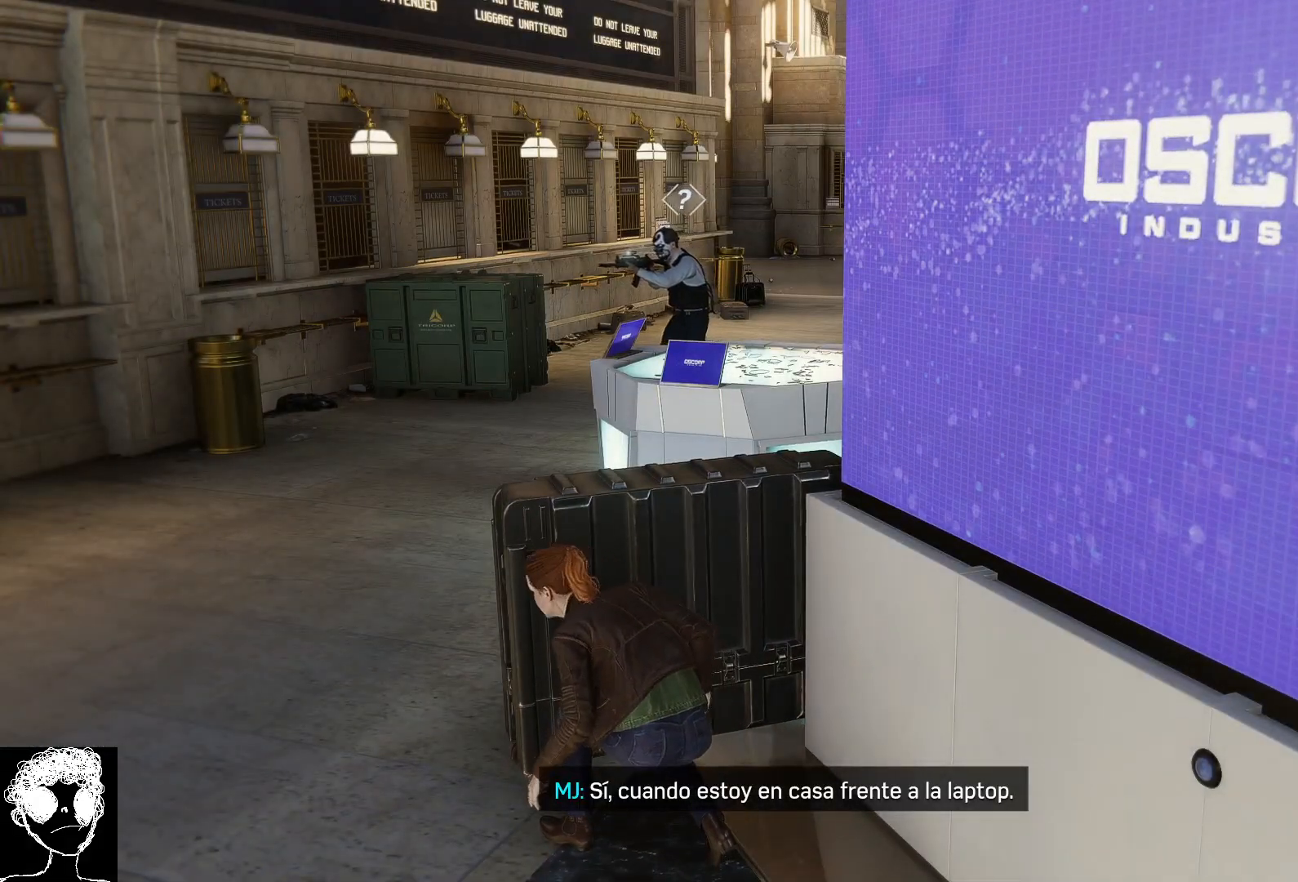
{"buttons": [], "left_stick": "center", "right_stick": "right", "events": [[17, "right_stick", "down"], [317, "right_stick", "down-right"], [467, "right_stick", "right"]]}
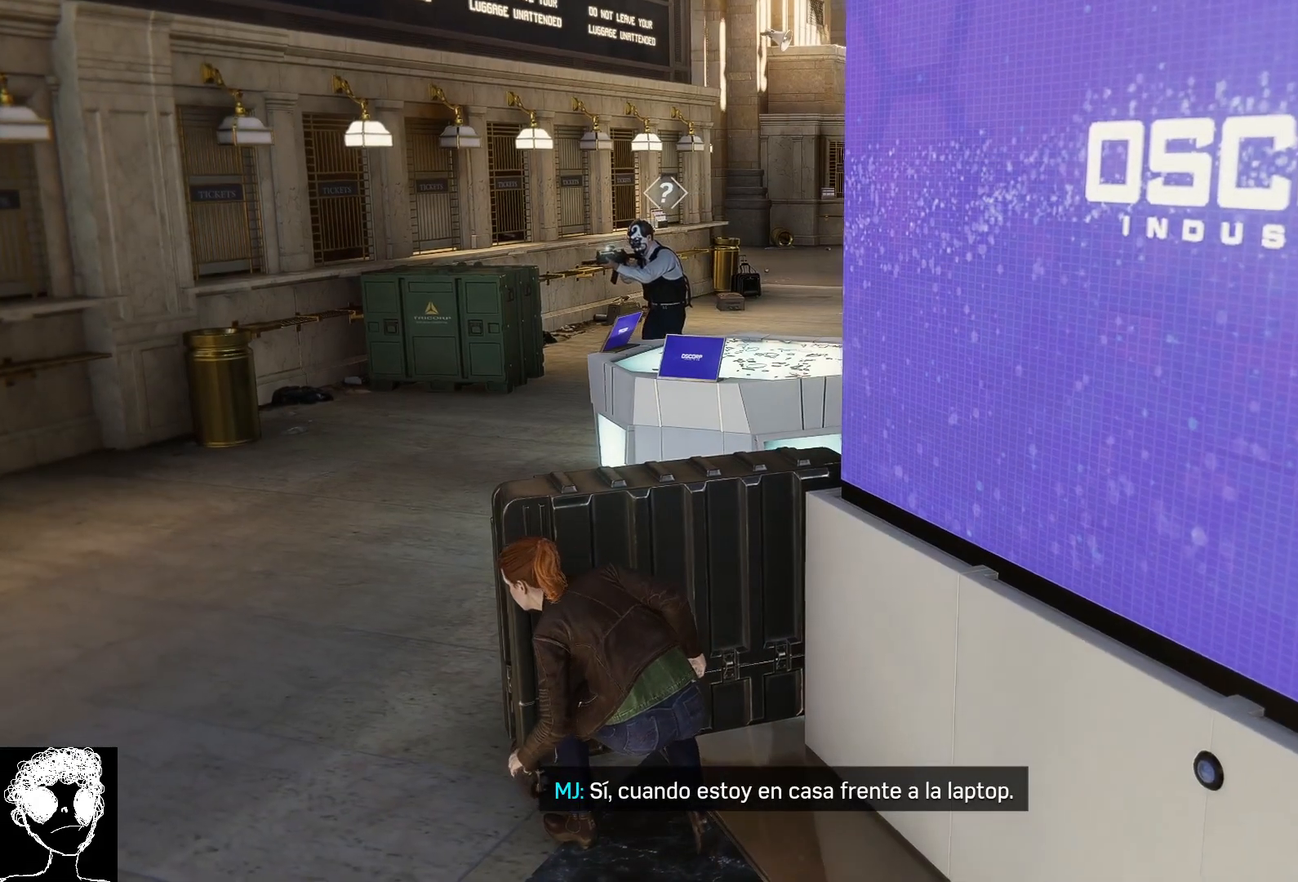
{"buttons": [], "left_stick": "center", "right_stick": "center", "events": [[333, "right_stick", "center"]]}
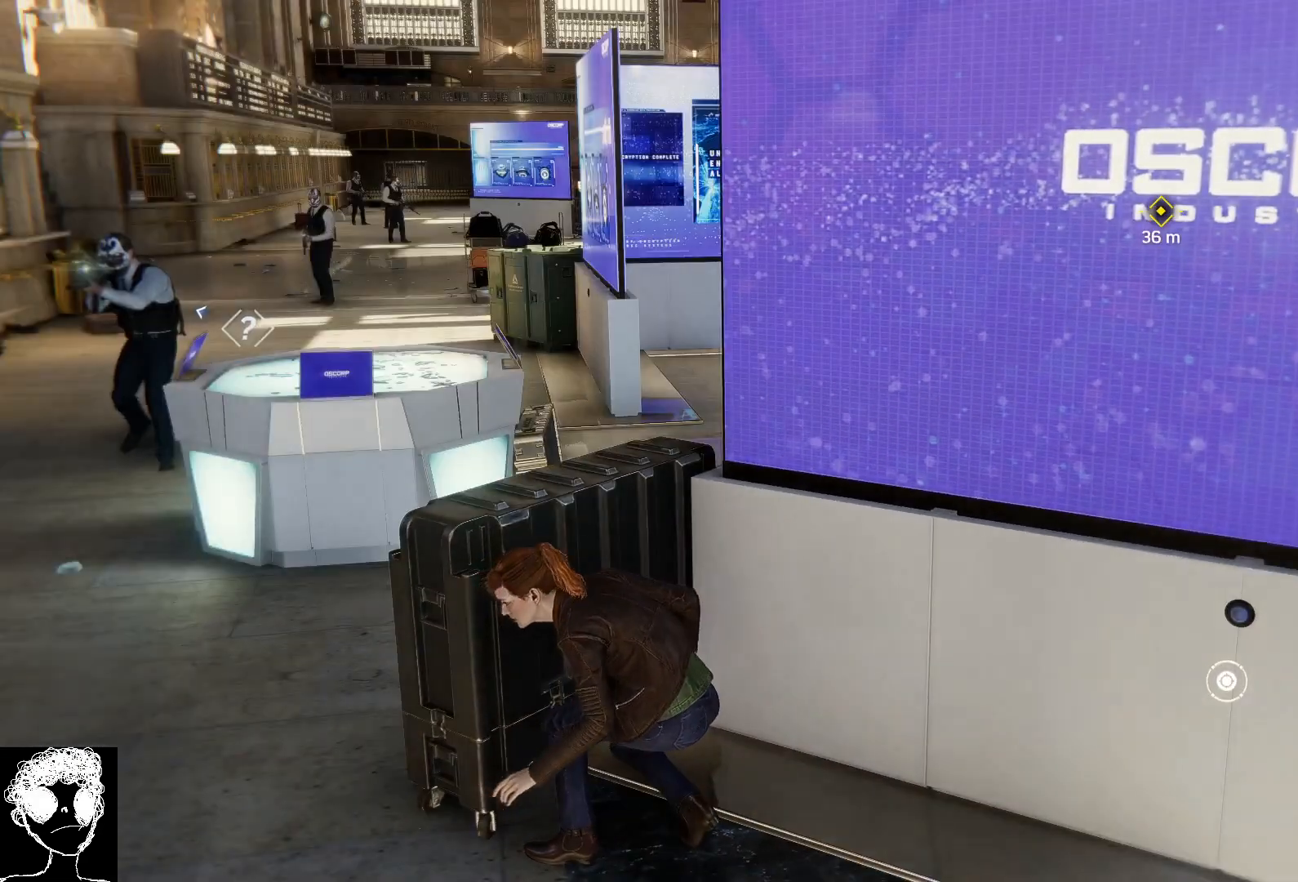
{"buttons": [], "left_stick": "center", "right_stick": "left", "events": [[50, "right_stick", "left"]]}
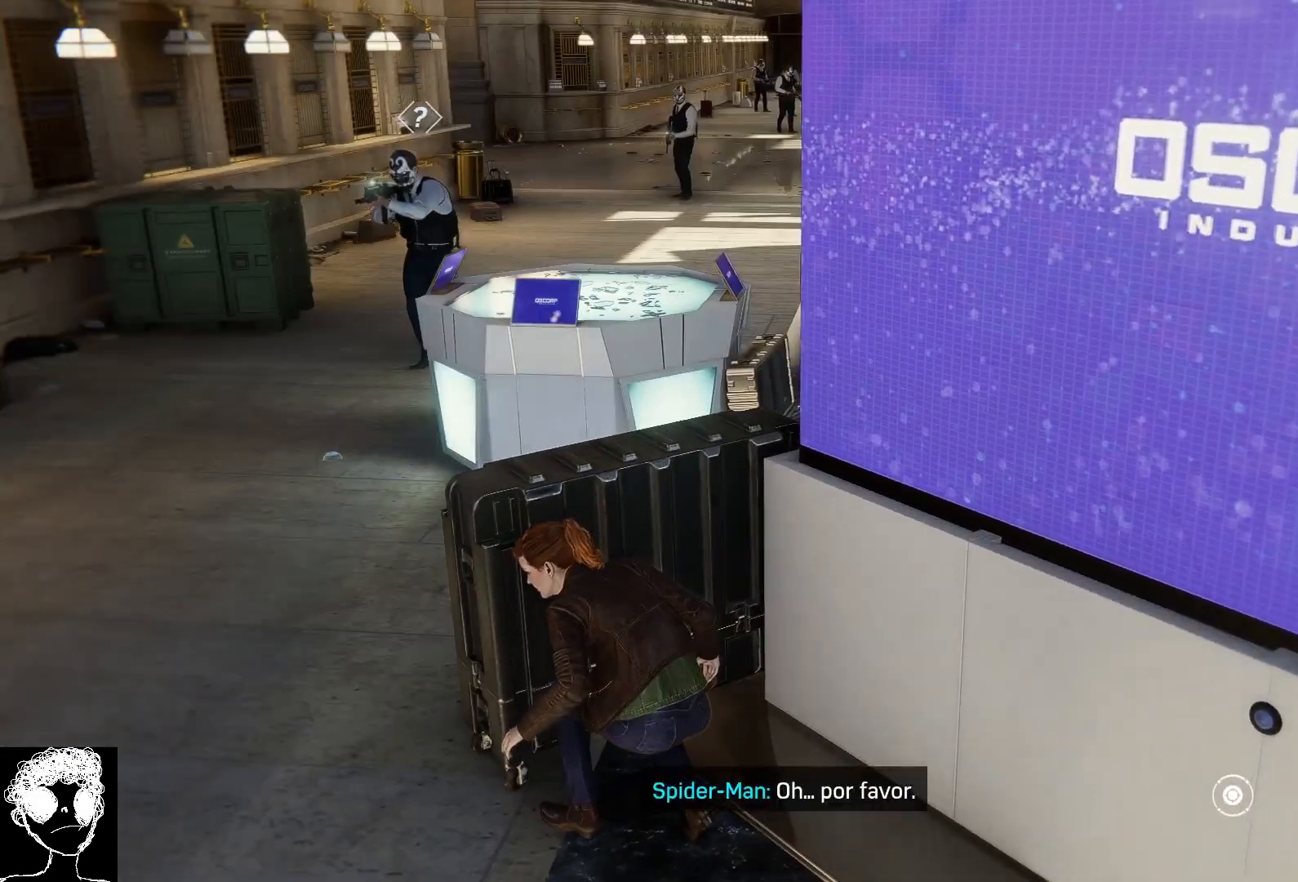
{"buttons": [], "left_stick": "center", "right_stick": "up", "events": [[167, "right_stick", "up-left"], [467, "right_stick", "up"]]}
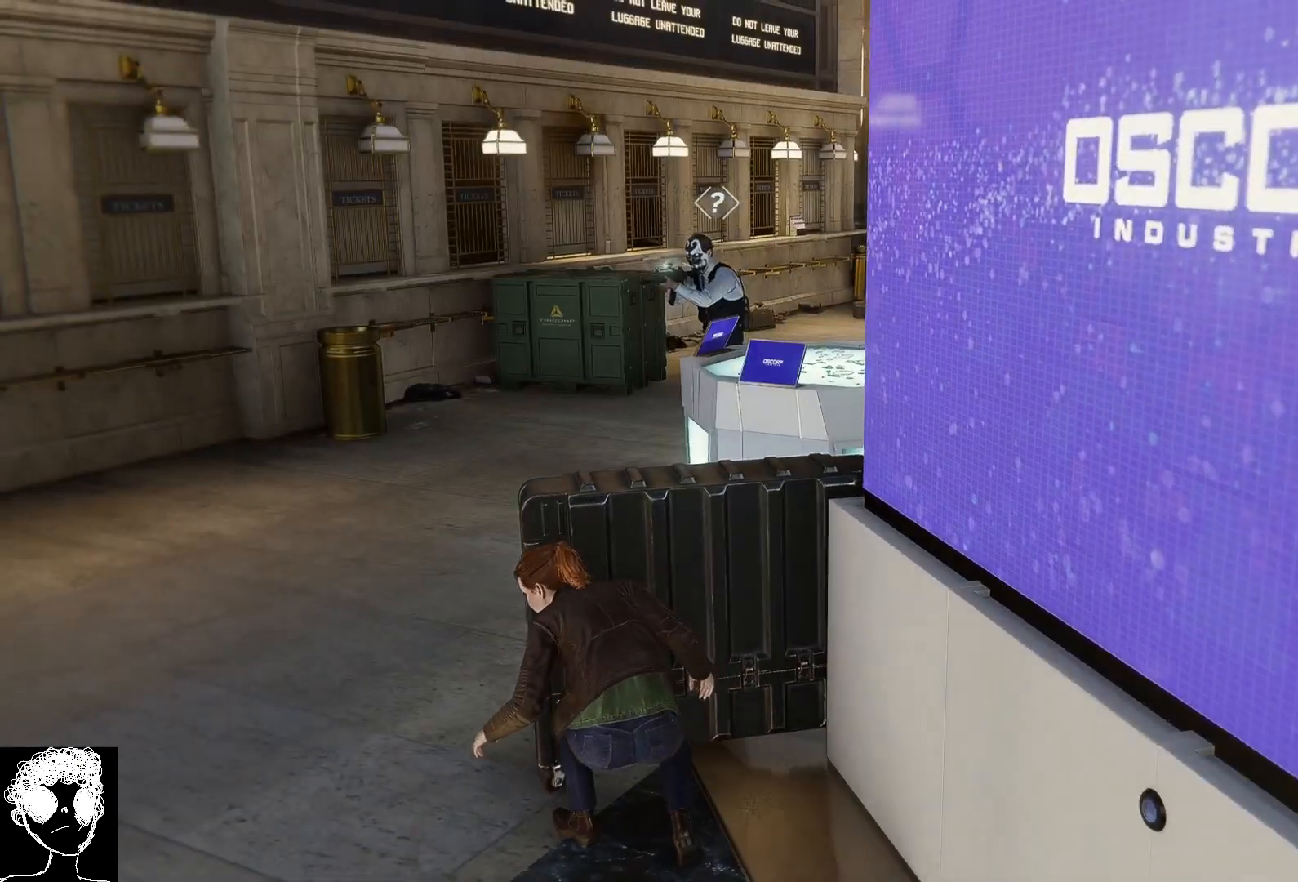
{"buttons": ["L2"], "left_stick": "center", "right_stick": "up", "events": [[33, "L2", "down"]]}
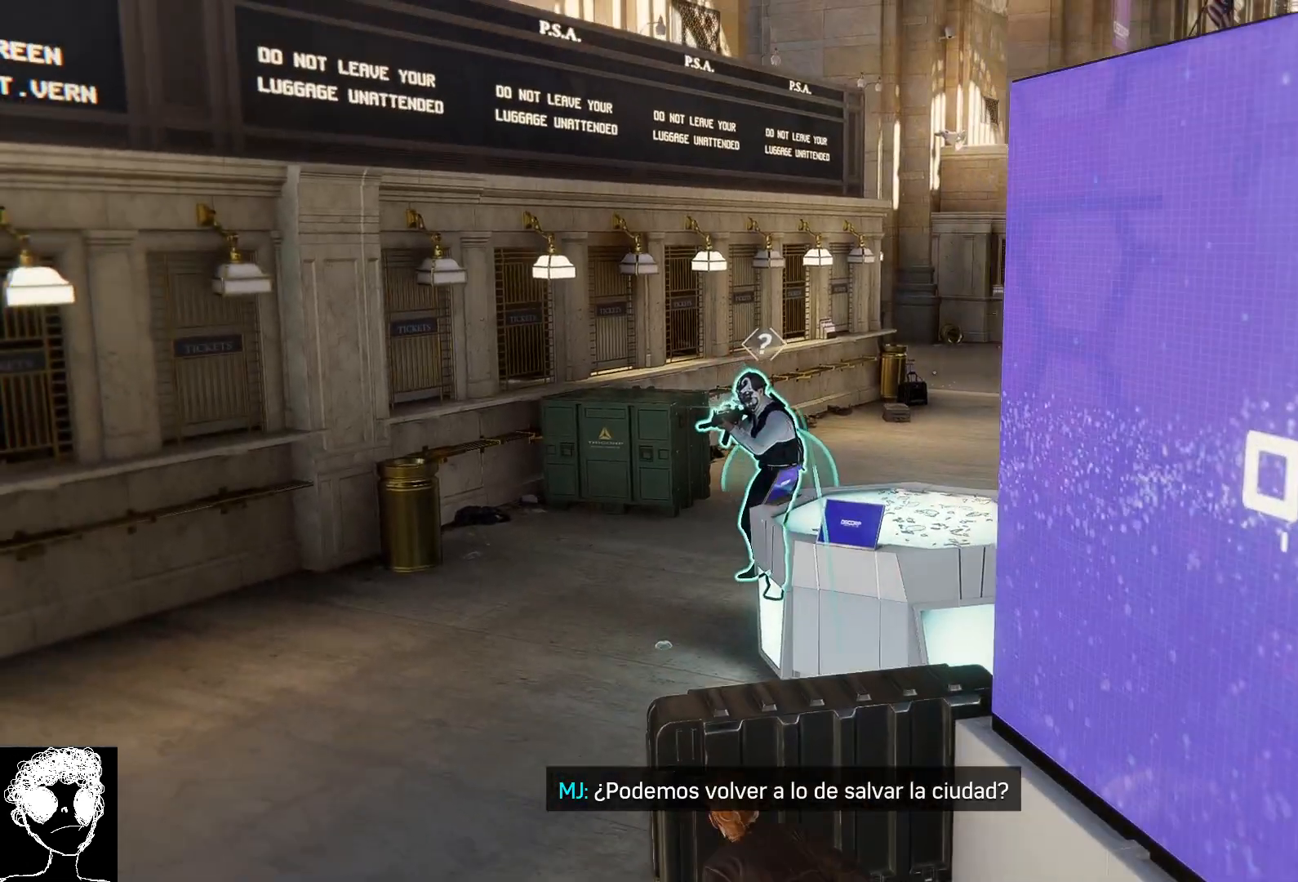
{"buttons": [], "left_stick": "center", "right_stick": "center", "events": [[300, "right_stick", "center"], [383, "L2", "up"]]}
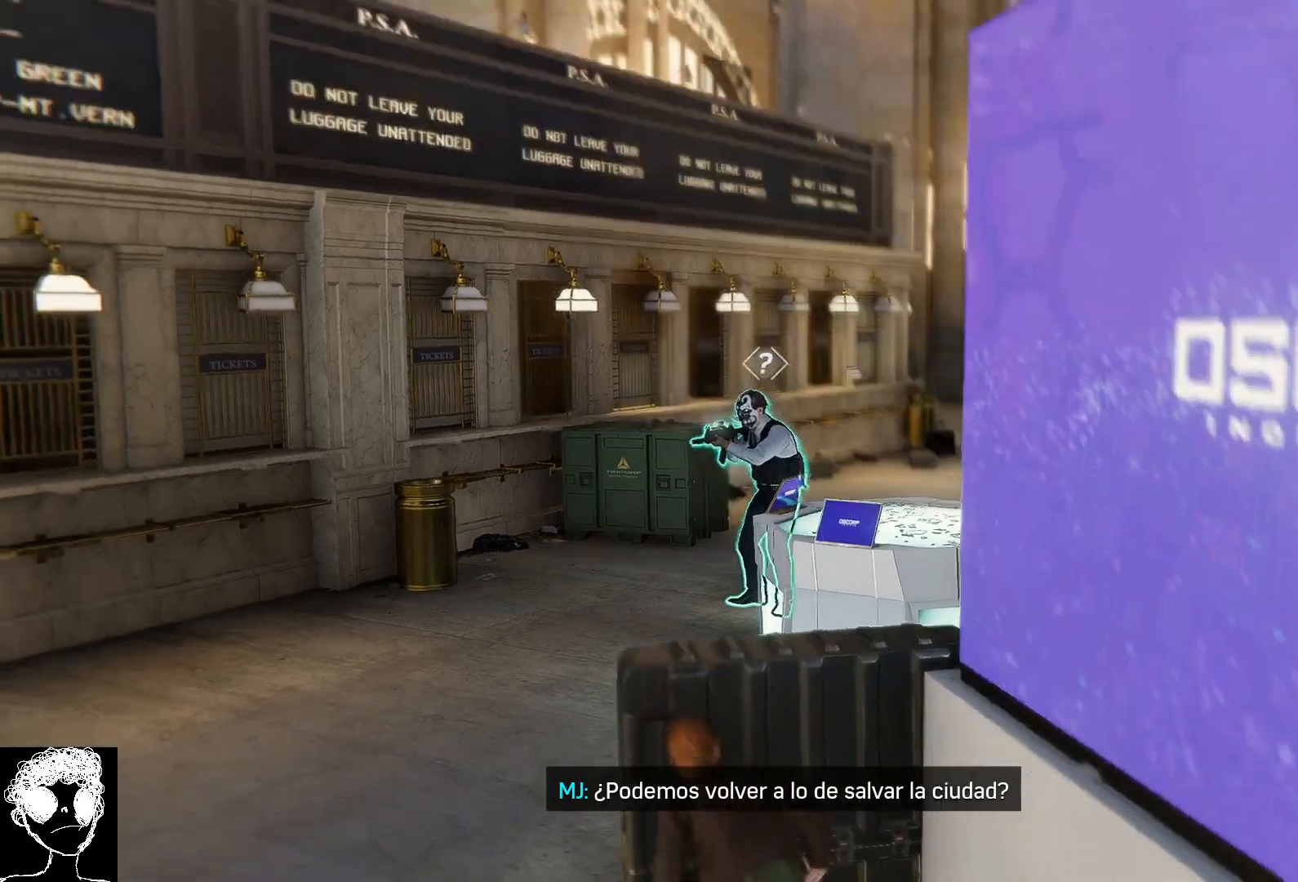
{"buttons": [], "left_stick": "center", "right_stick": "down-left", "events": [[83, "right_stick", "left"], [367, "right_stick", "center"], [450, "right_stick", "down-left"]]}
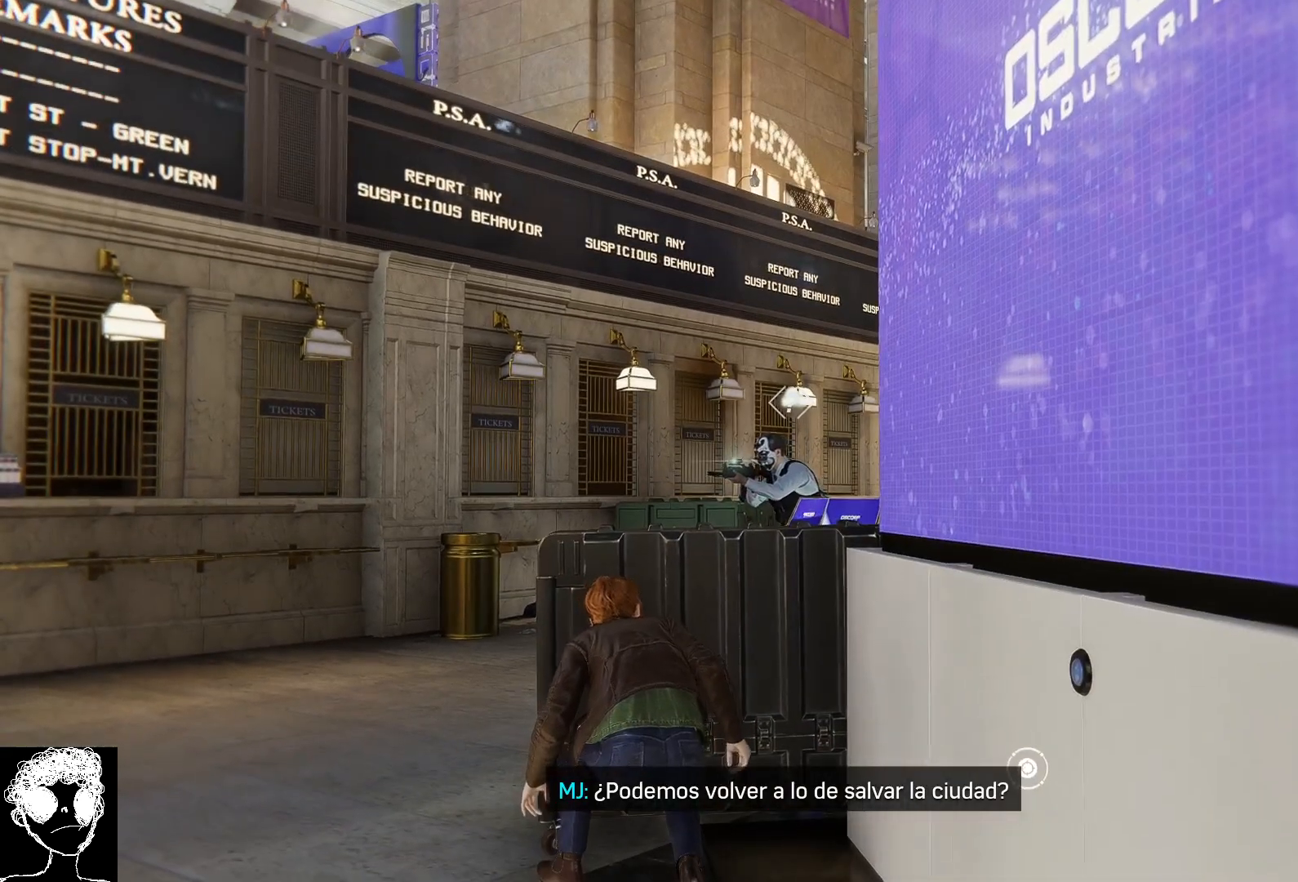
{"buttons": [], "left_stick": "down", "right_stick": "center", "events": [[317, "left_stick", "down"], [367, "right_stick", "center"]]}
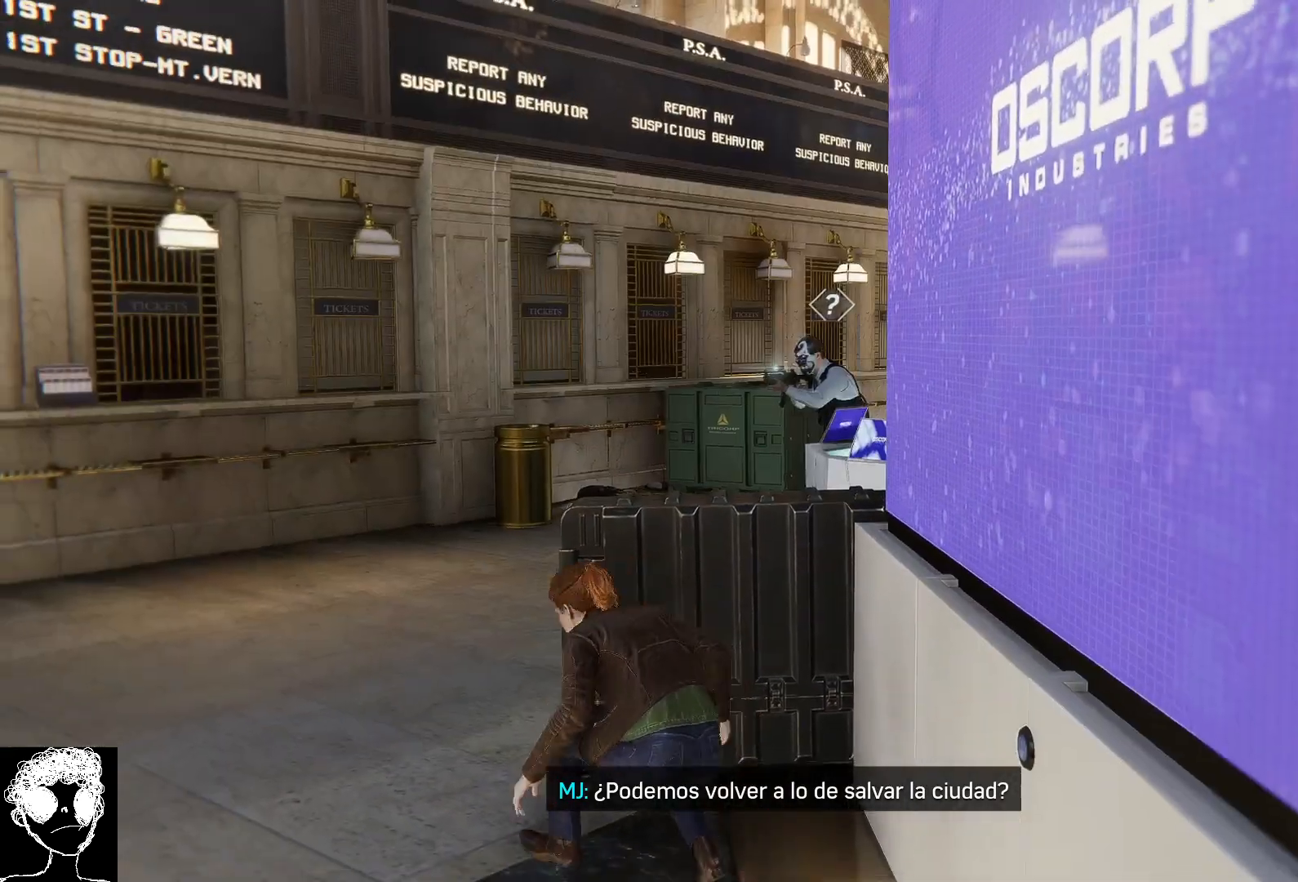
{"buttons": [], "left_stick": "right", "right_stick": "down-left", "events": [[217, "left_stick", "down-right"], [217, "right_stick", "down-left"], [500, "left_stick", "right"]]}
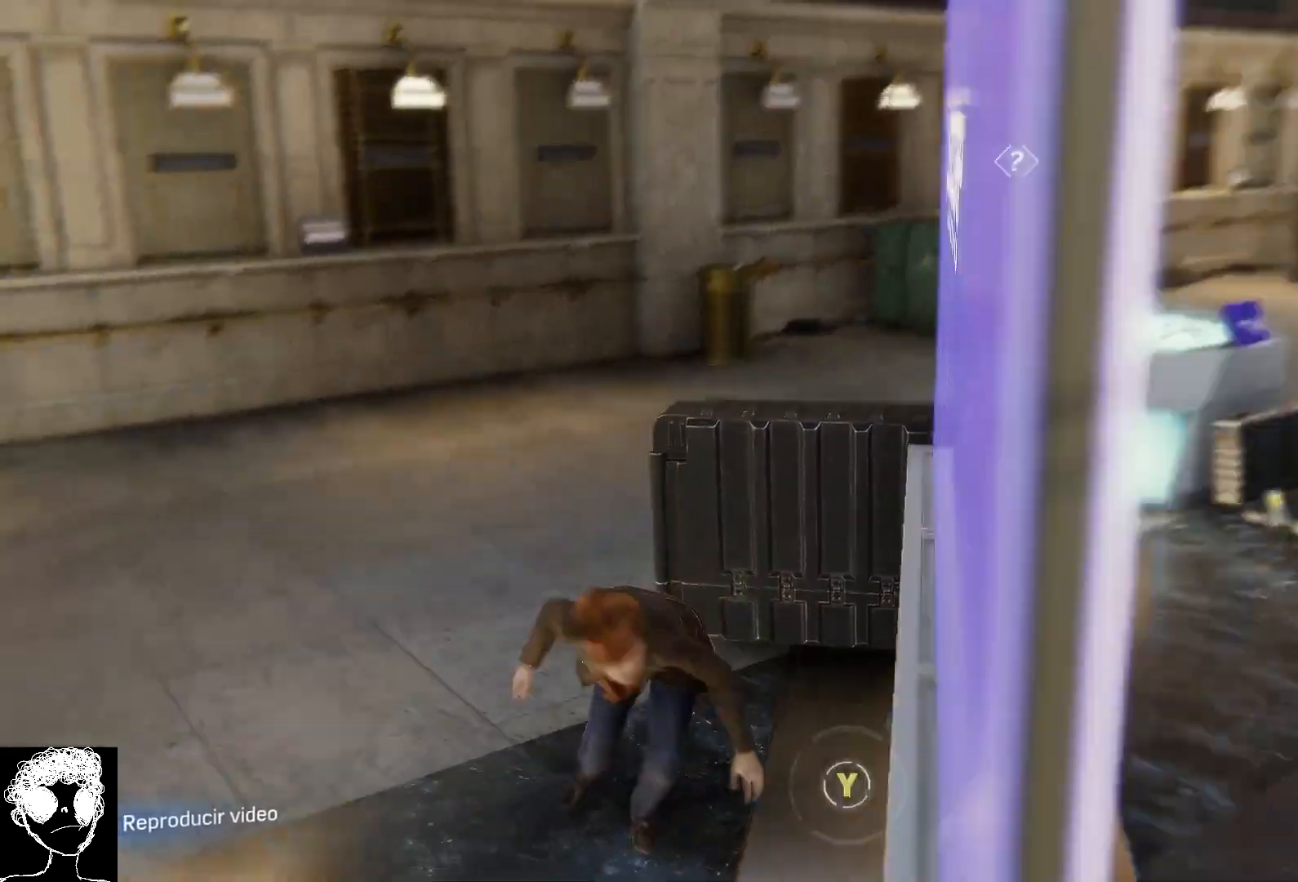
{"buttons": [], "left_stick": "center", "right_stick": "left", "events": [[133, "right_stick", "left"], [217, "left_stick", "center"], [250, "right_stick", "center"], [383, "right_stick", "left"]]}
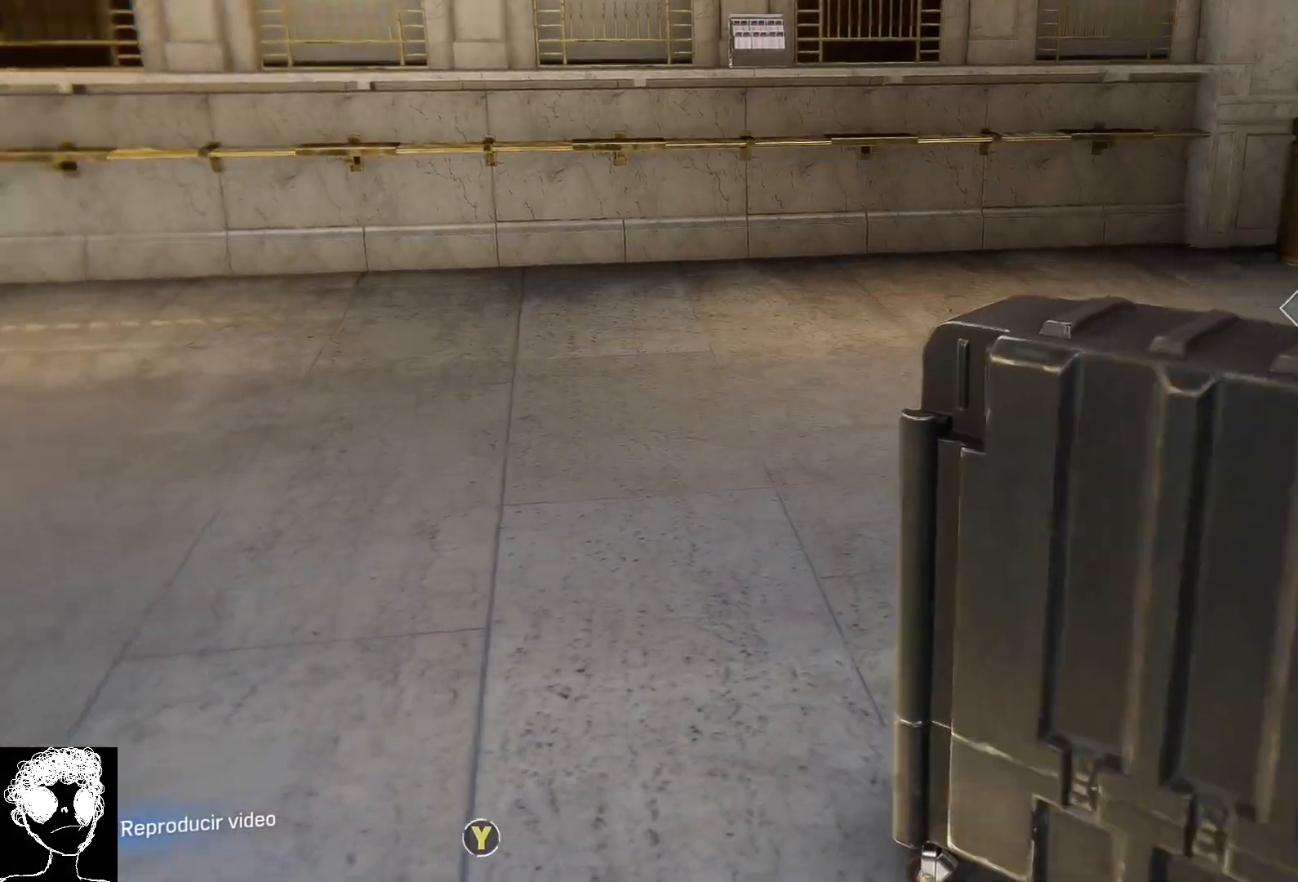
{"buttons": ["L2"], "left_stick": "center", "right_stick": "up-right", "events": [[350, "right_stick", "up"], [367, "L2", "down"], [400, "right_stick", "up-right"]]}
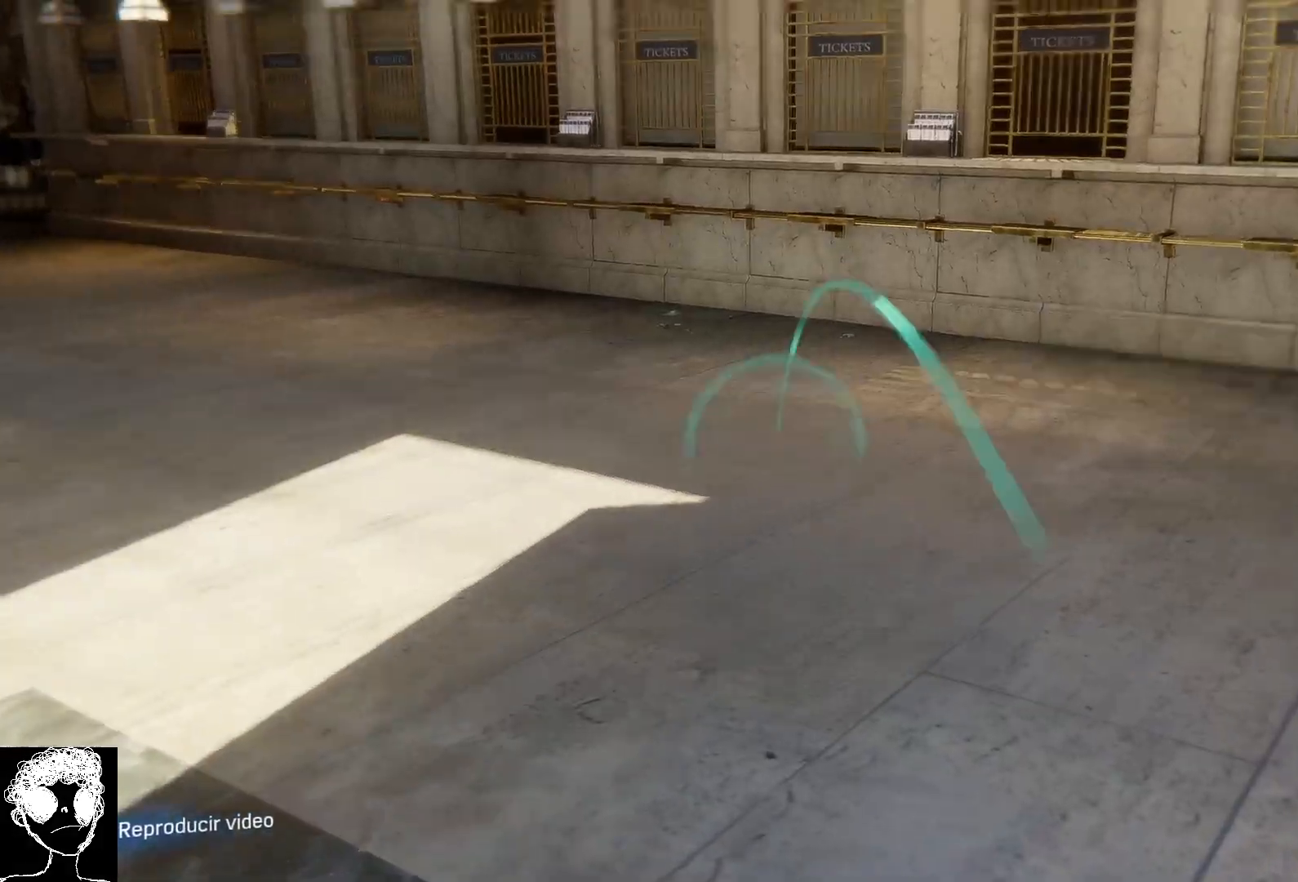
{"buttons": ["L2"], "left_stick": "center", "right_stick": "center", "events": [[183, "right_stick", "center"], [283, "right_stick", "right"], [367, "right_stick", "up-right"], [500, "right_stick", "center"]]}
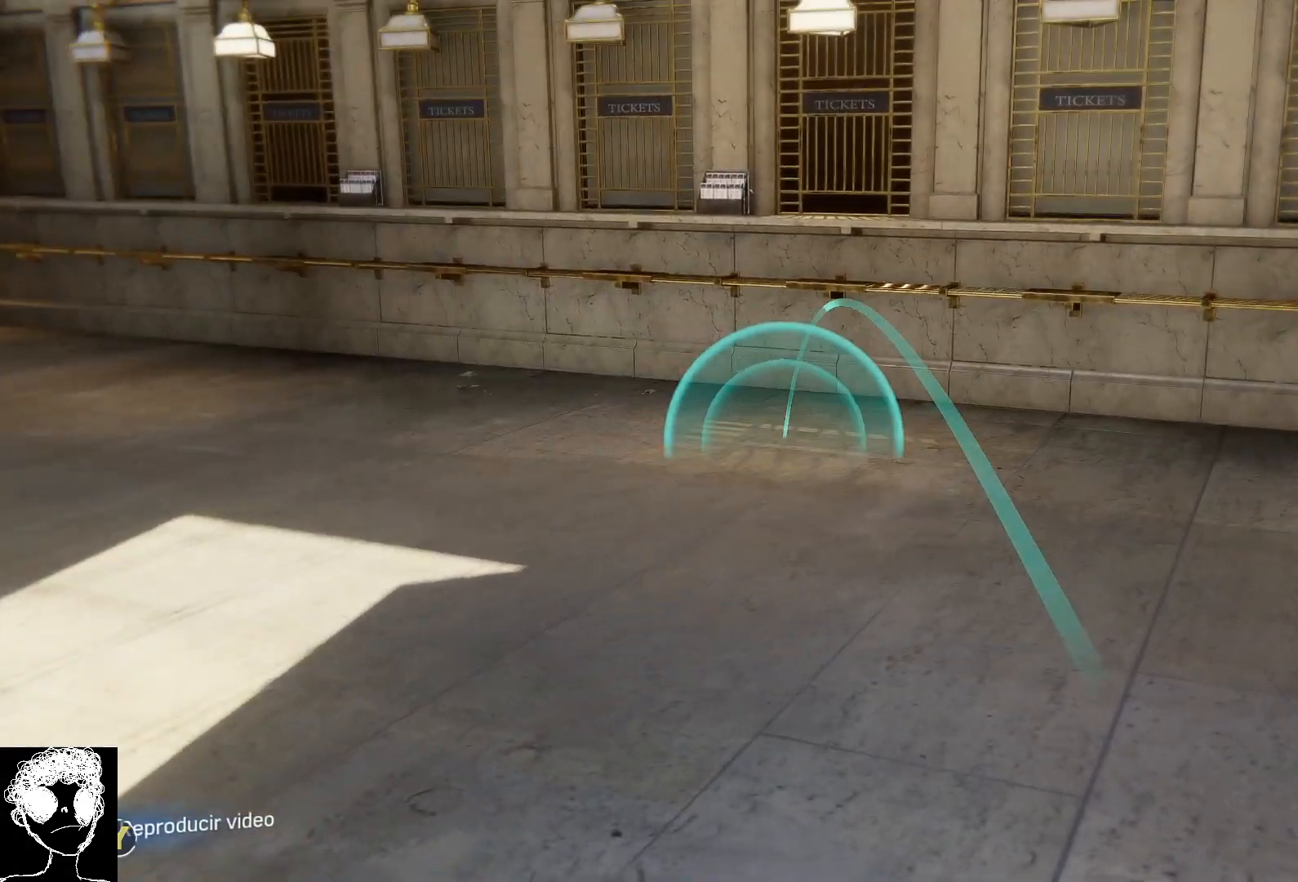
{"buttons": ["L2"], "left_stick": "center", "right_stick": "center", "events": [[83, "R2", "down"], [233, "R2", "up"]]}
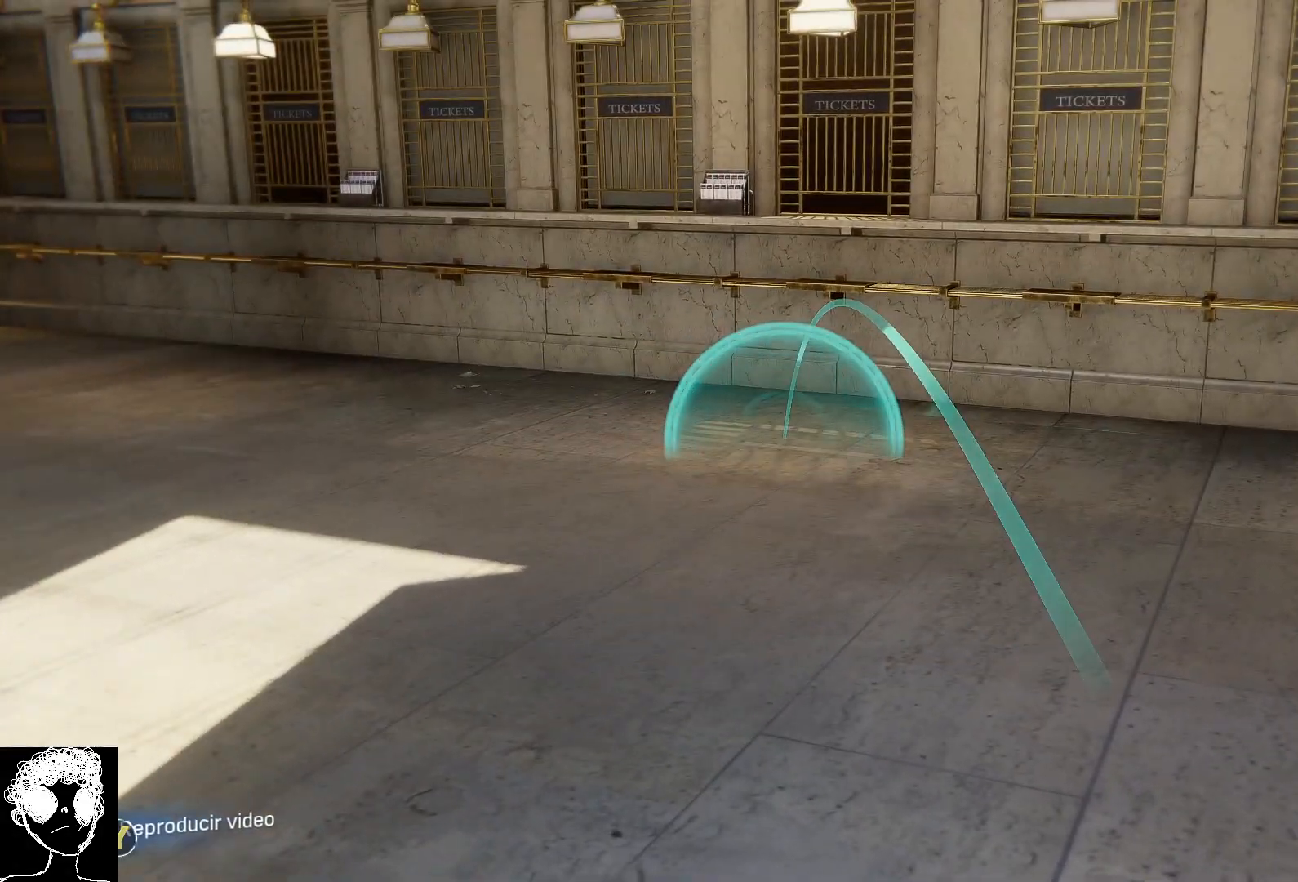
{"buttons": ["L2"], "left_stick": "center", "right_stick": "center", "events": [[317, "R1", "down"], [383, "R1", "up"]]}
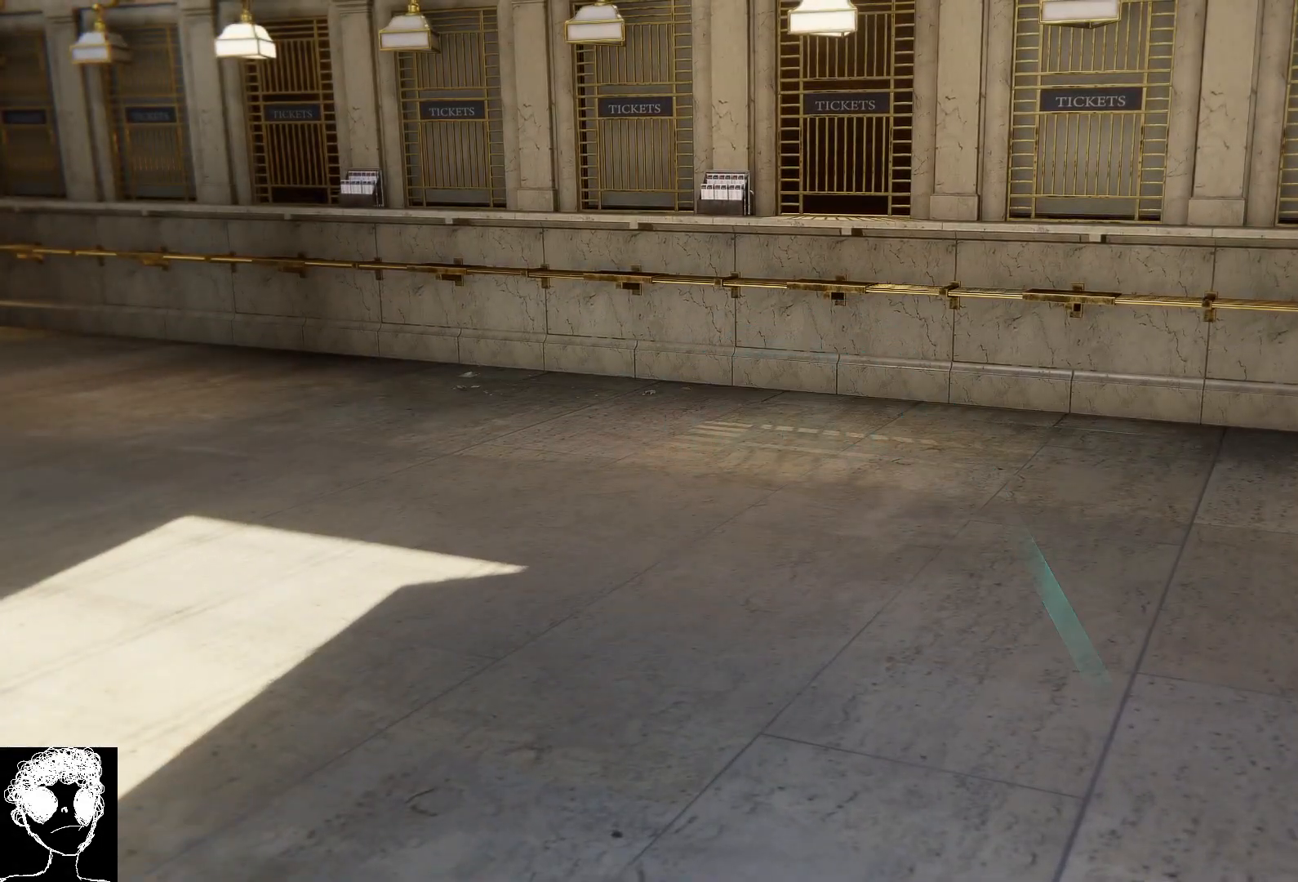
{"buttons": ["L2"], "left_stick": "center", "right_stick": "left", "events": [[100, "right_stick", "left"]]}
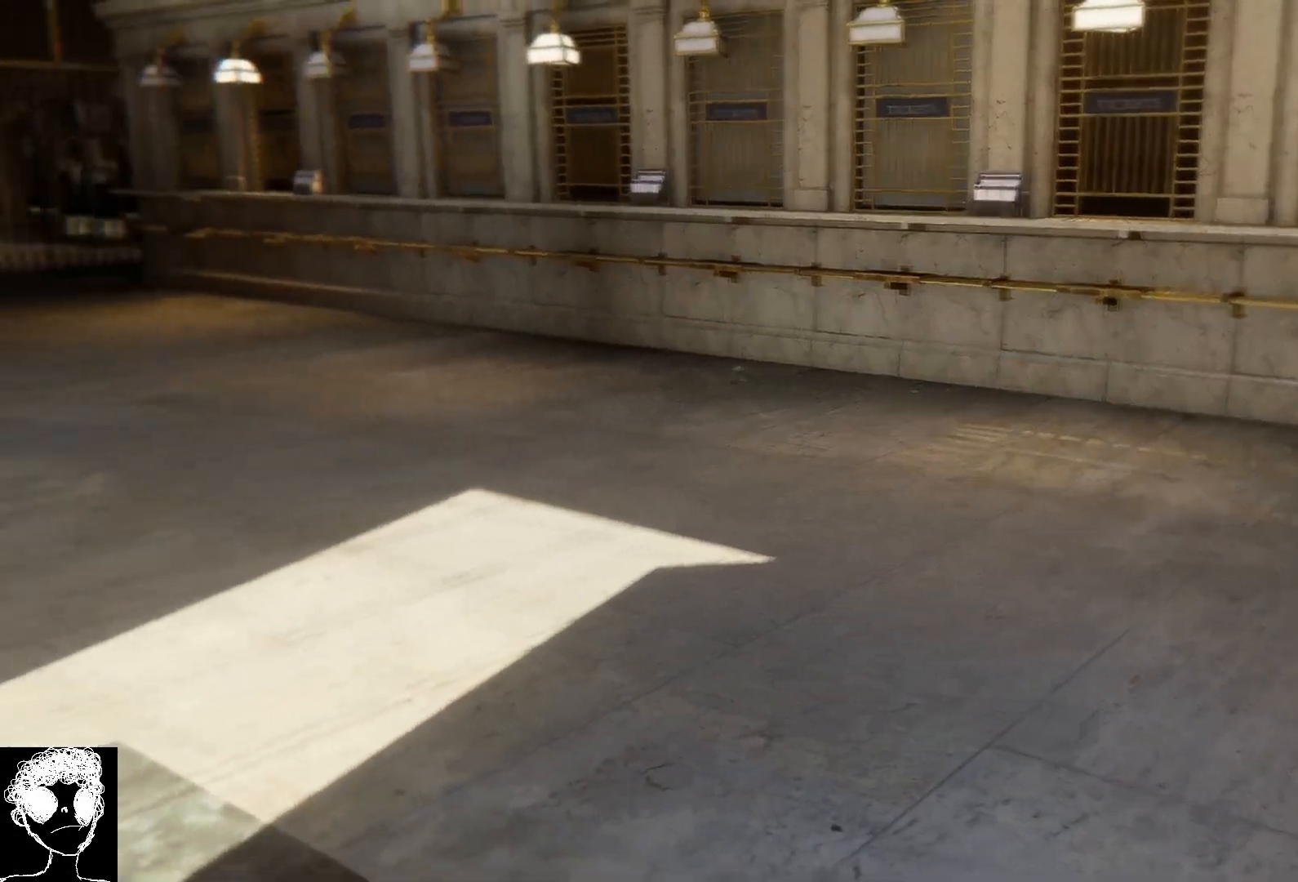
{"buttons": [], "left_stick": "center", "right_stick": "left", "events": [[500, "L2", "up"]]}
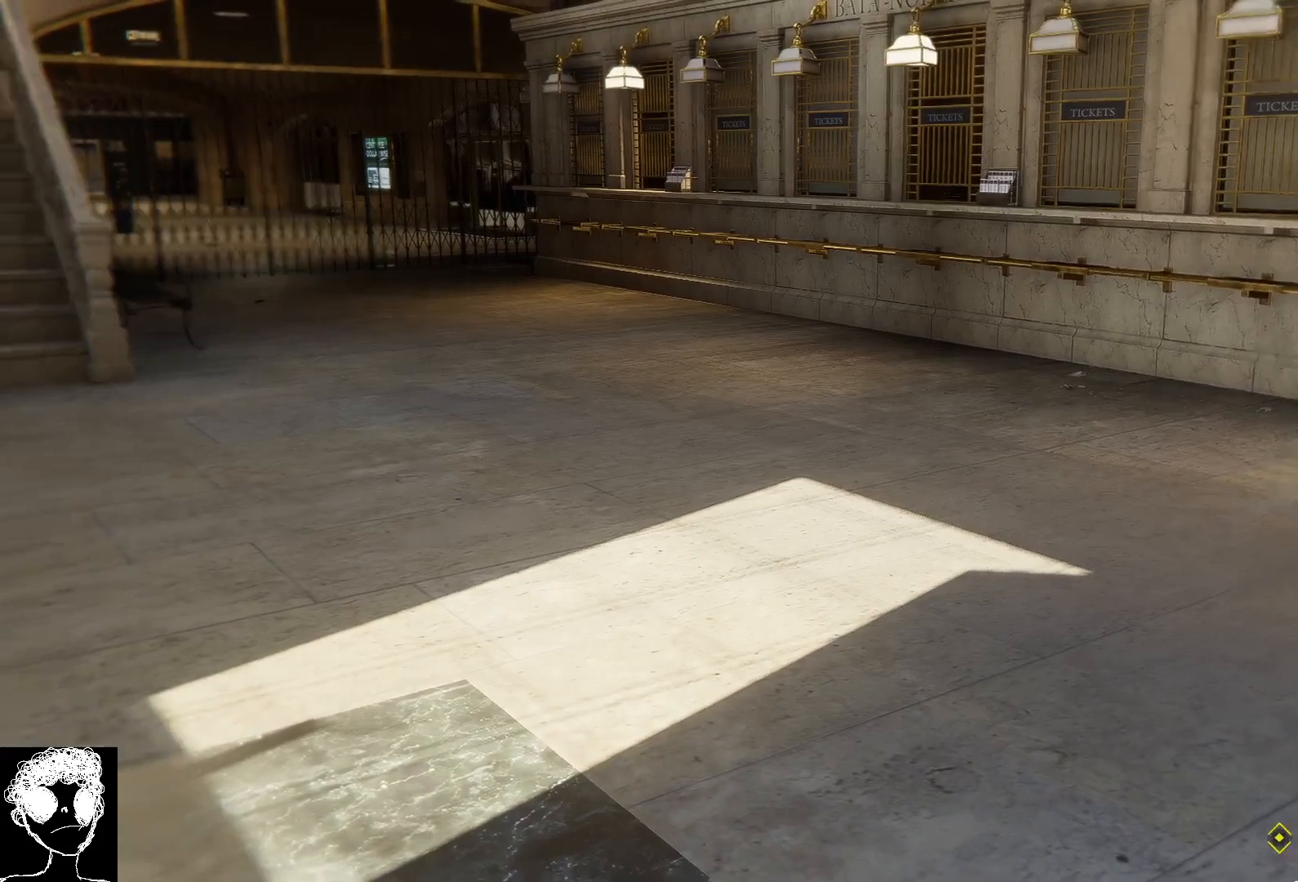
{"buttons": [], "left_stick": "up", "right_stick": "left", "events": [[17, "left_stick", "up-left"], [267, "left_stick", "up"]]}
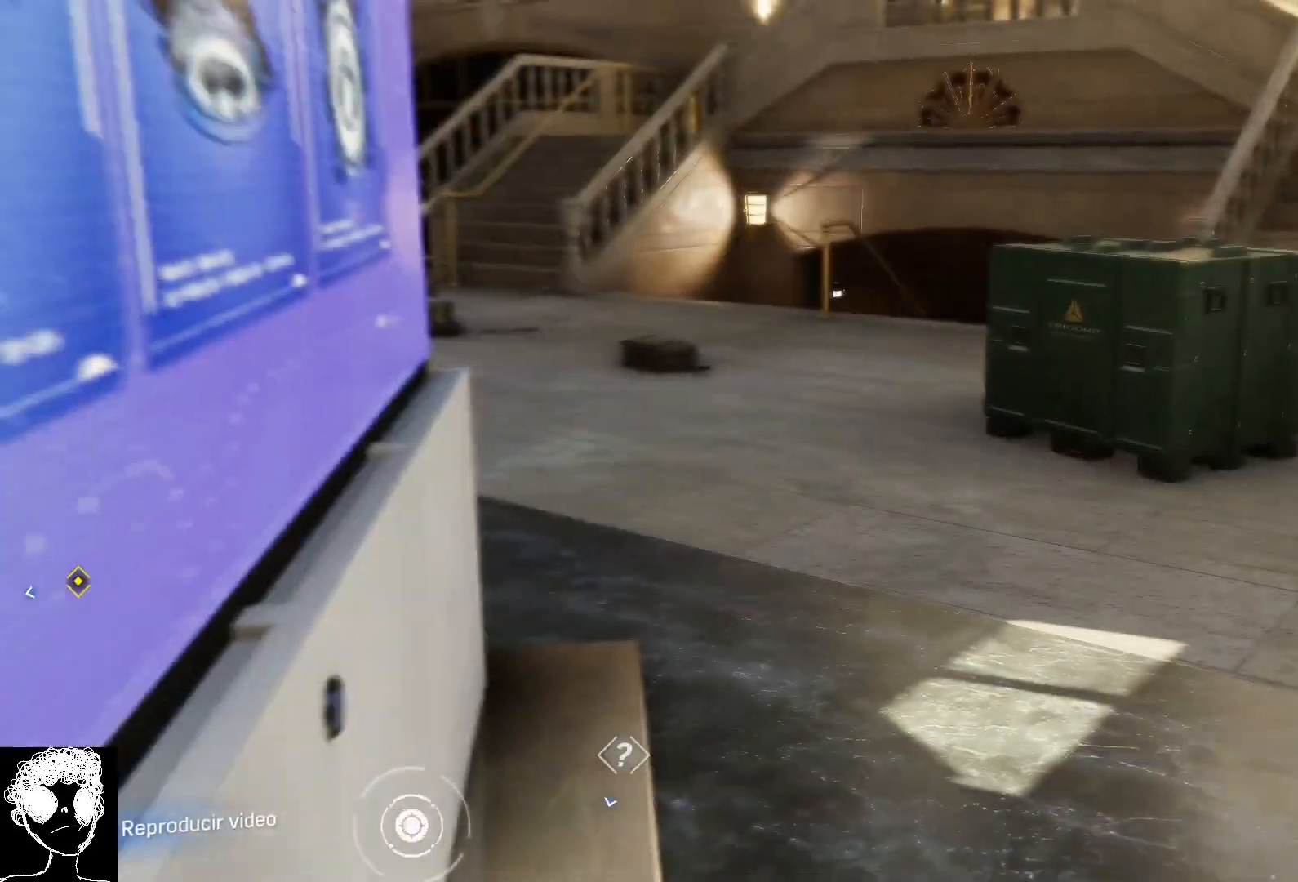
{"buttons": ["R2"], "left_stick": "up", "right_stick": "left", "events": [[183, "R2", "down"]]}
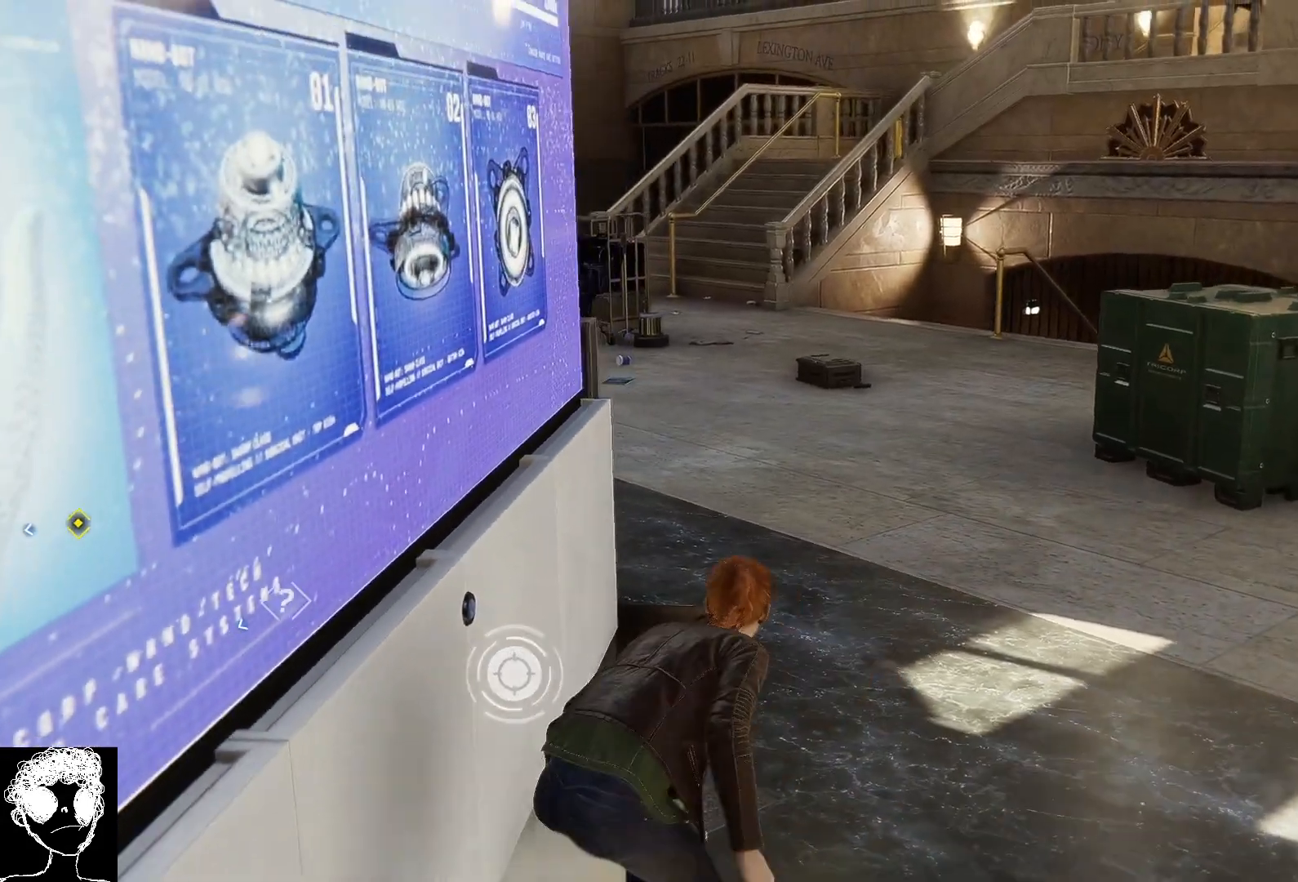
{"buttons": ["R2"], "left_stick": "up", "right_stick": "right", "events": [[67, "right_stick", "center"], [300, "right_stick", "right"]]}
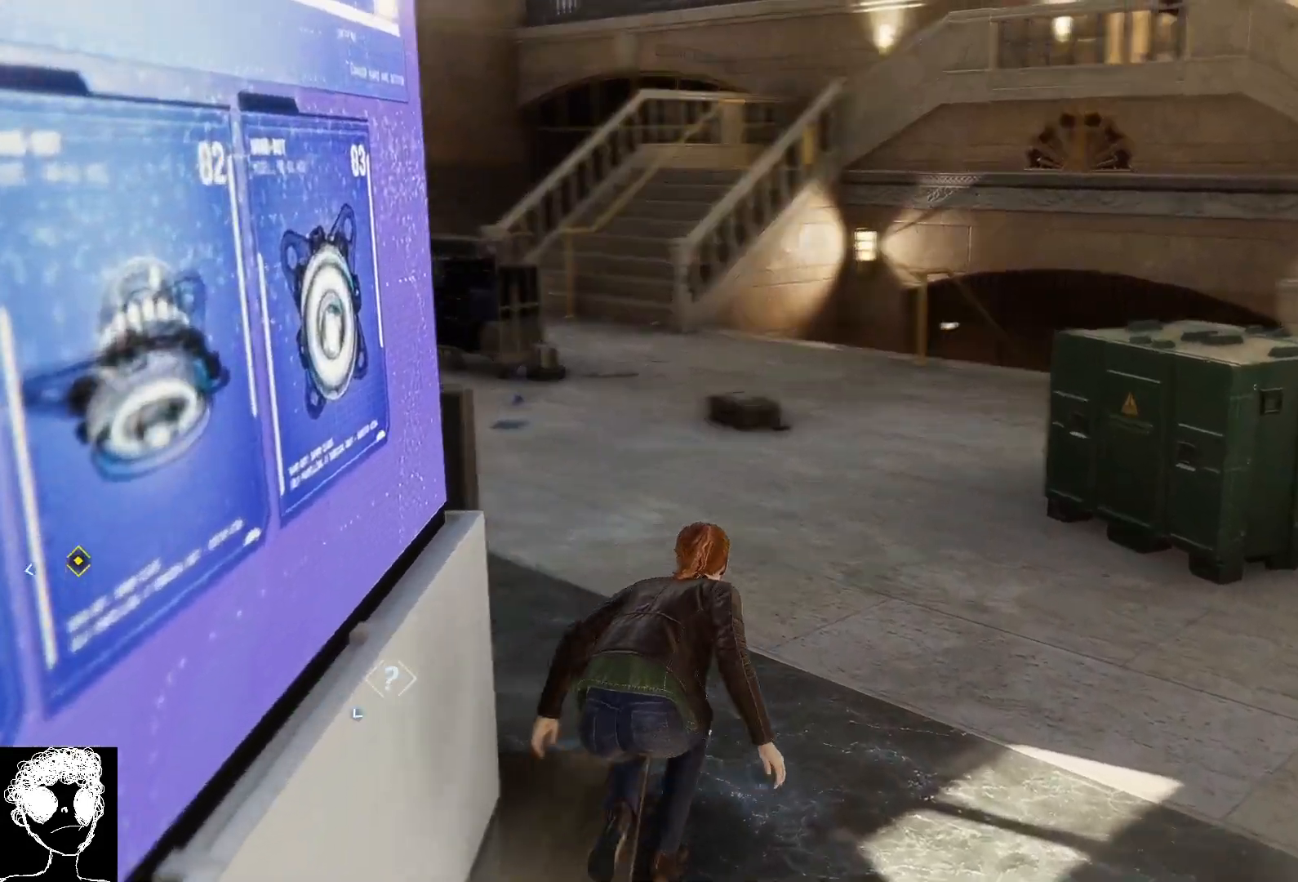
{"buttons": ["R2"], "left_stick": "up", "right_stick": "right", "events": [[233, "right_stick", "center"], [400, "right_stick", "right"]]}
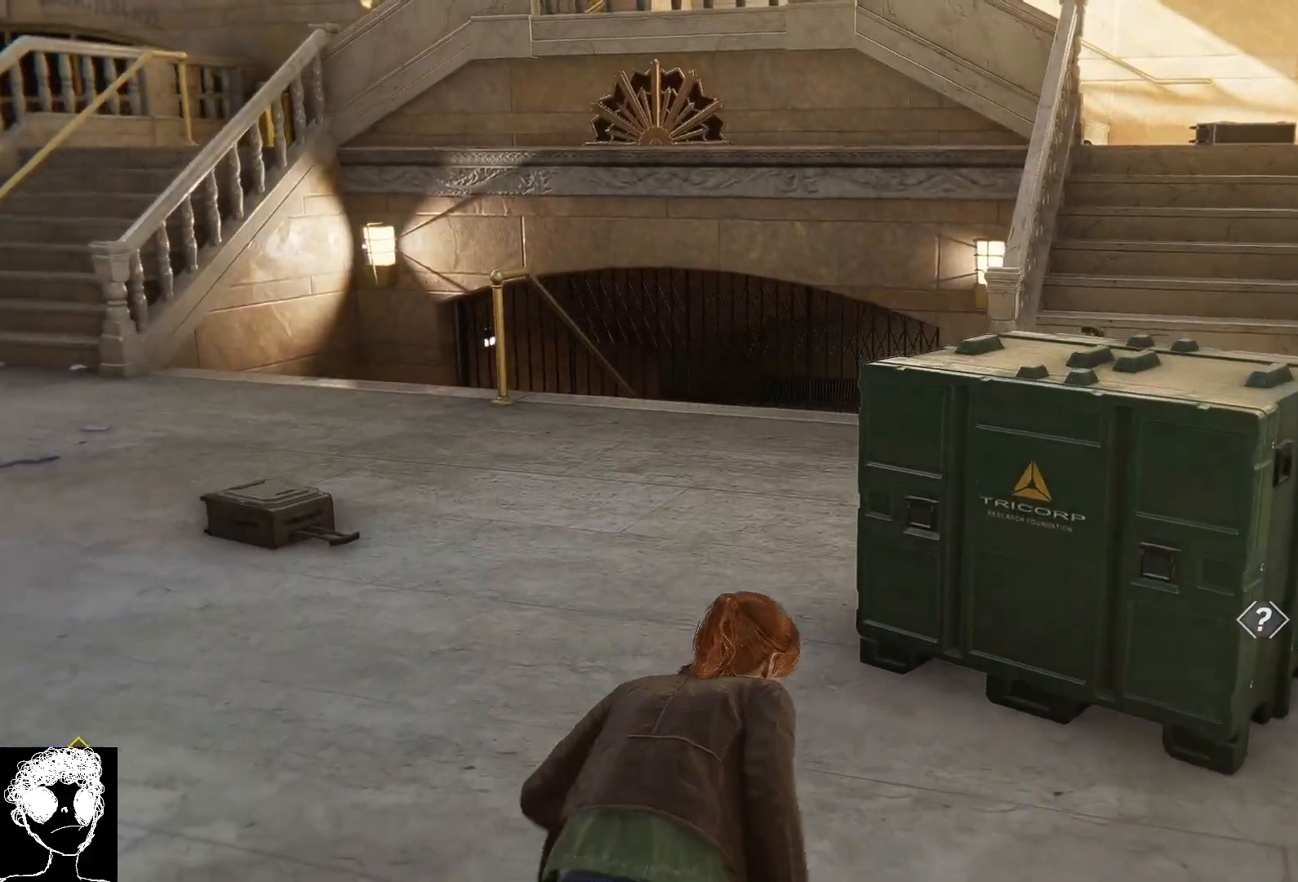
{"buttons": ["R2"], "left_stick": "up-left", "right_stick": "right", "events": [[150, "left_stick", "up-left"]]}
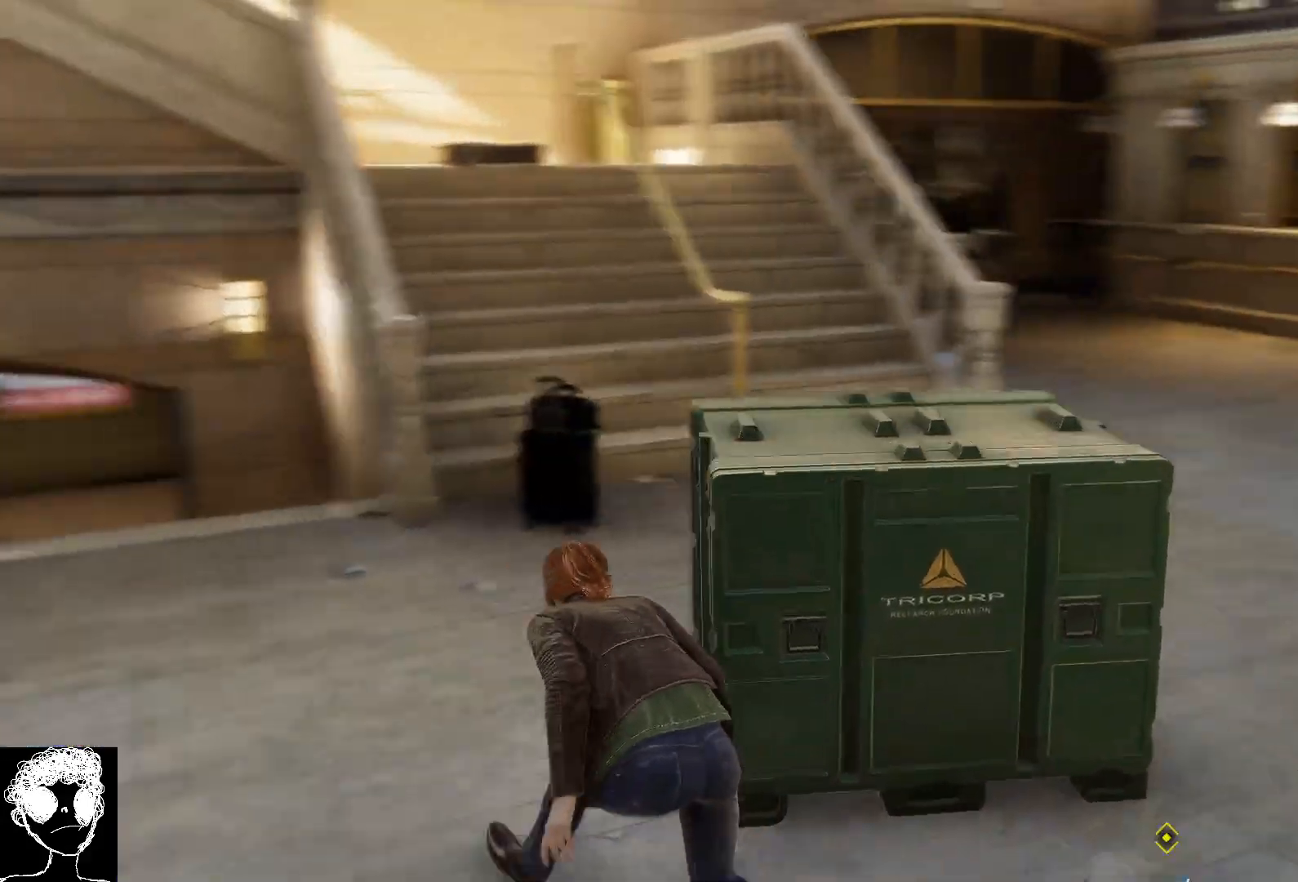
{"buttons": ["R2"], "left_stick": "up-left", "right_stick": "right", "events": []}
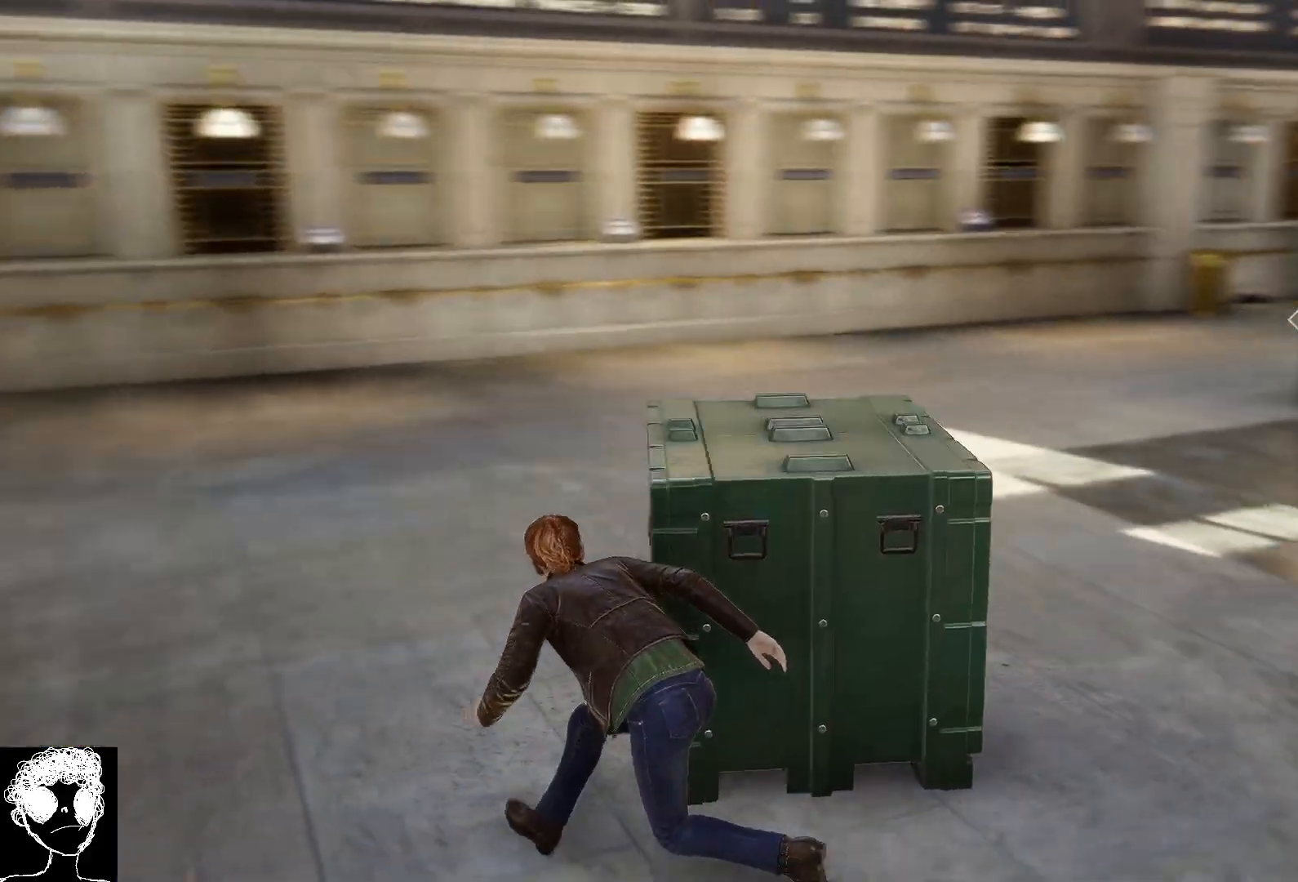
{"buttons": [], "left_stick": "center", "right_stick": "center", "events": [[100, "R2", "up"], [150, "left_stick", "up"], [350, "left_stick", "center"], [350, "right_stick", "center"]]}
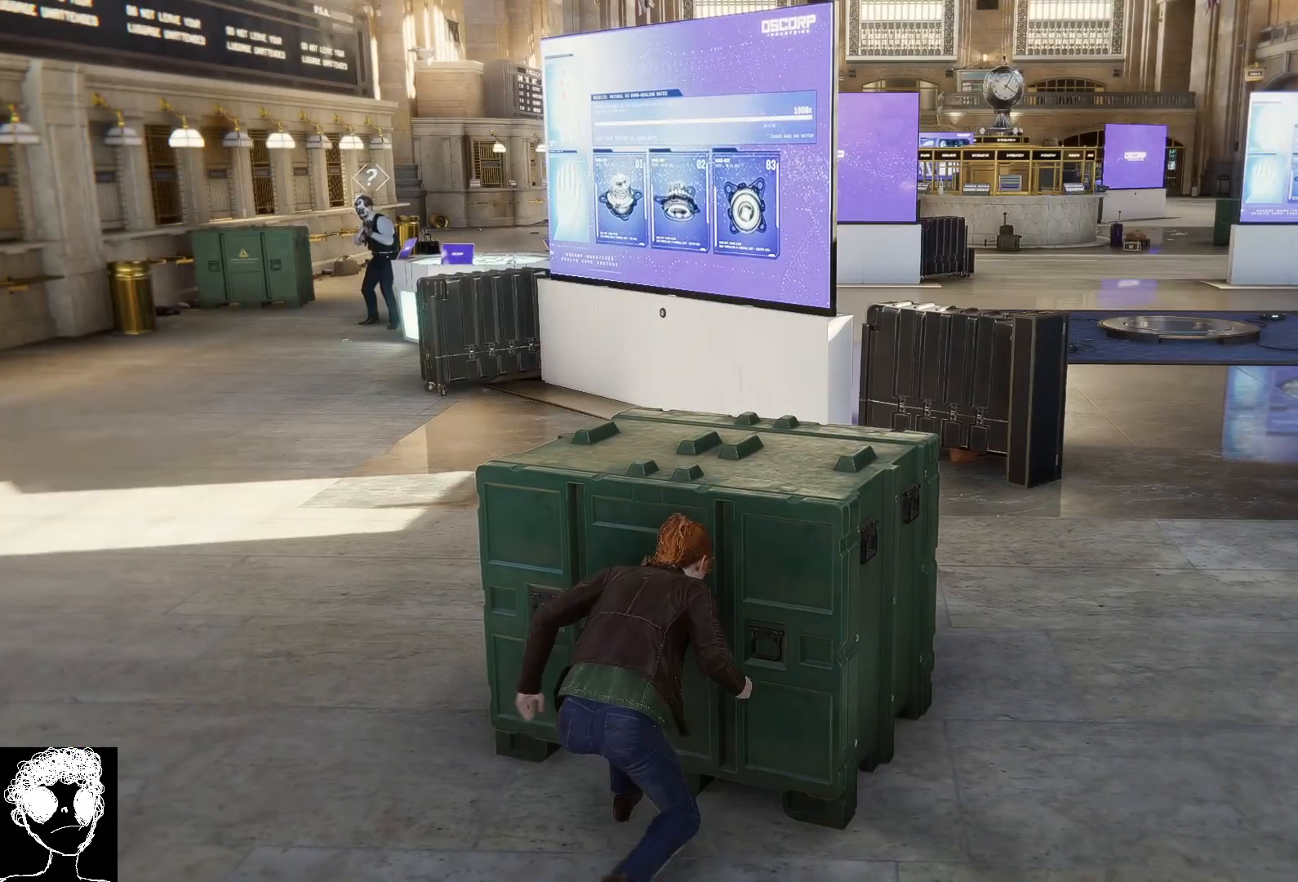
{"buttons": [], "left_stick": "center", "right_stick": "right", "events": [[383, "right_stick", "right"]]}
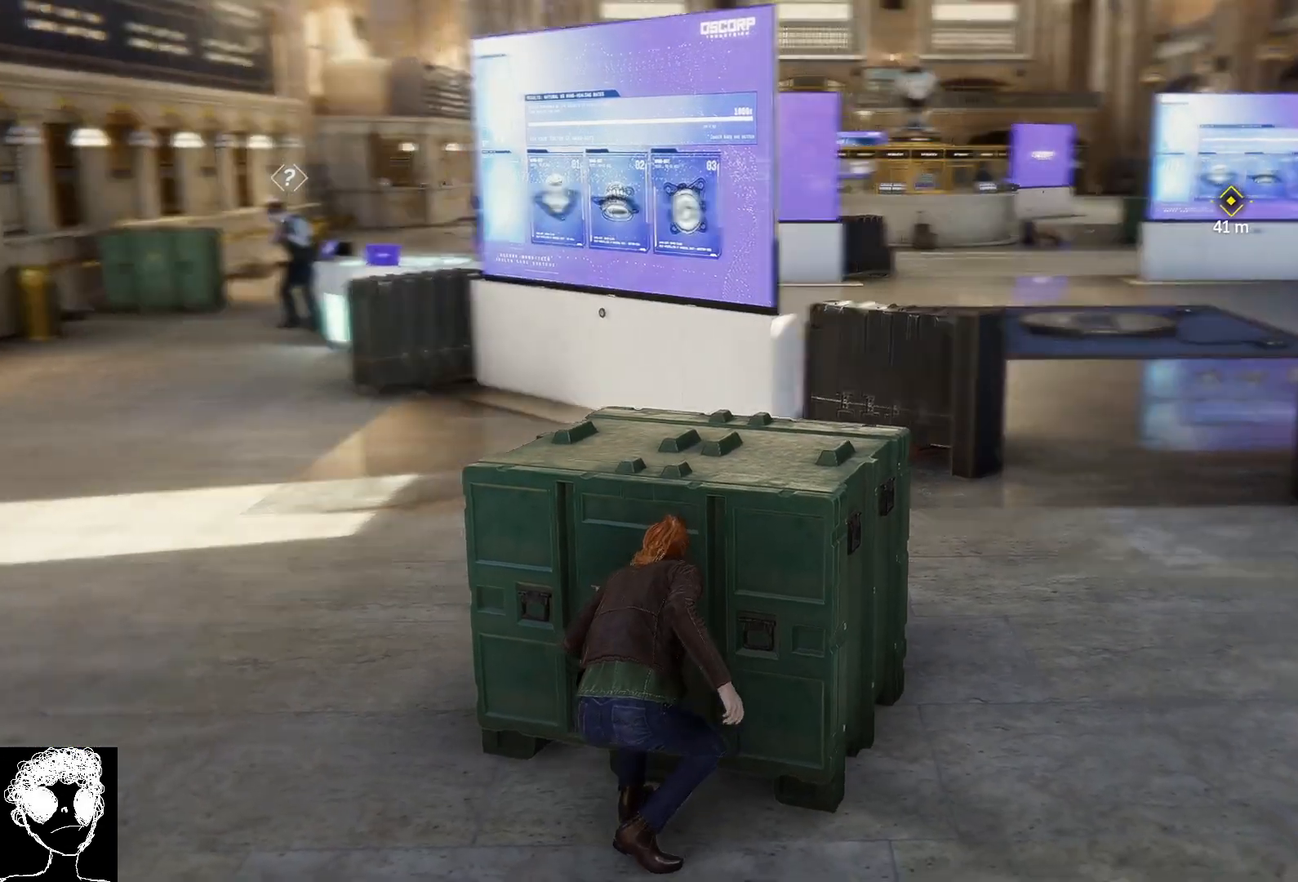
{"buttons": [], "left_stick": "center", "right_stick": "left", "events": [[283, "right_stick", "center"], [483, "right_stick", "left"]]}